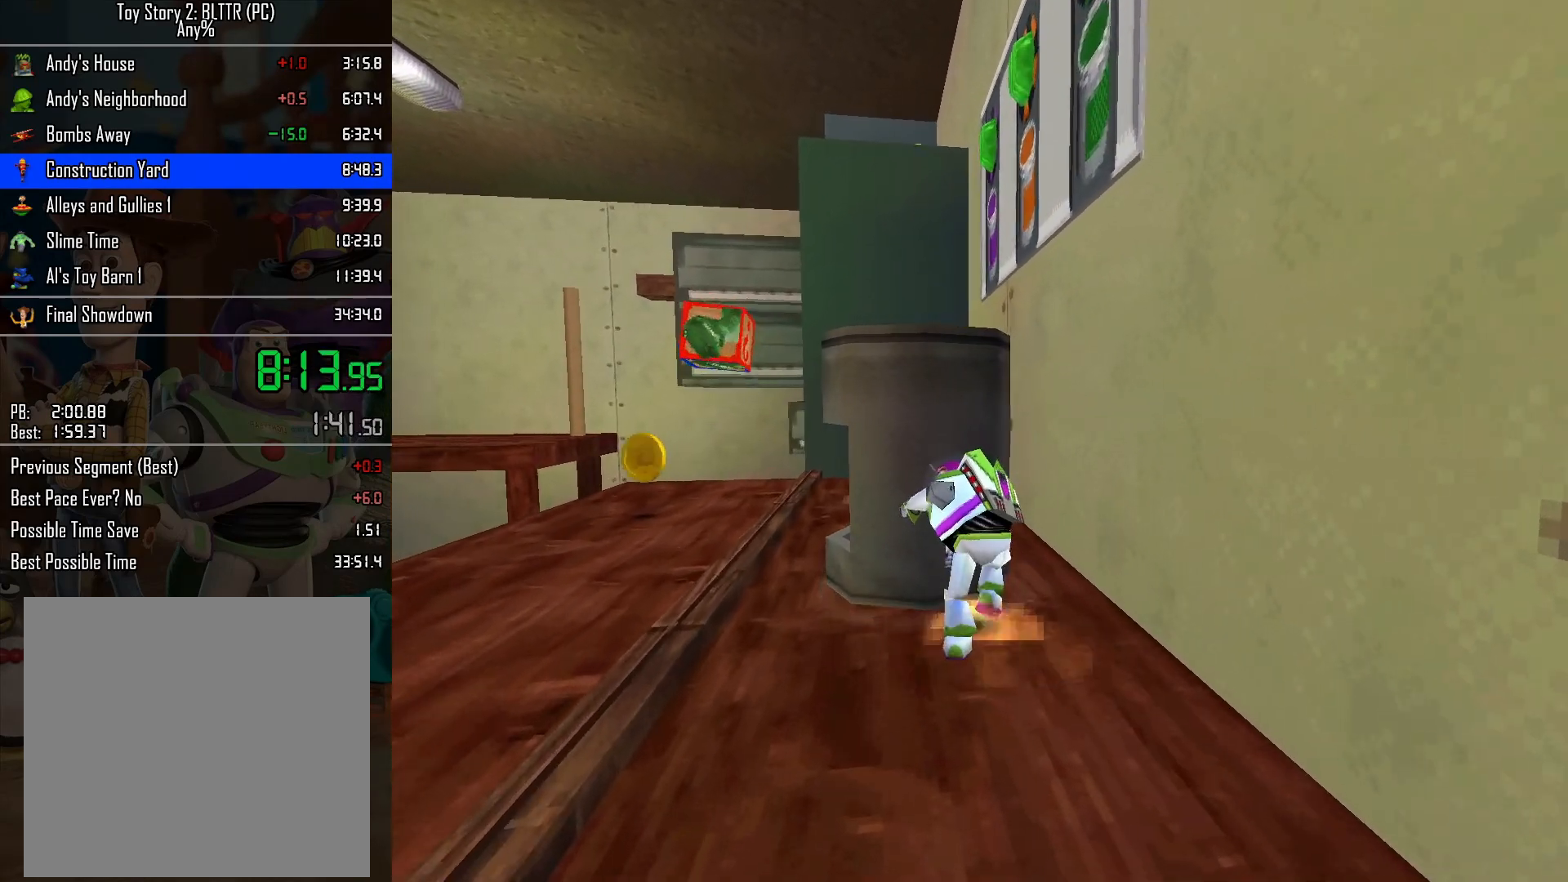
Gameplay with a controller (Nintendo layout); each line is a JSON object with the inputs held at the frame after it. "events" lists button and stick changes between this image and that frame as [ms after this image, input, new state], when the widget could be followed in between. Not read: L3 R3.
{"buttons": [], "left_stick": "up-left", "right_stick": "center", "events": []}
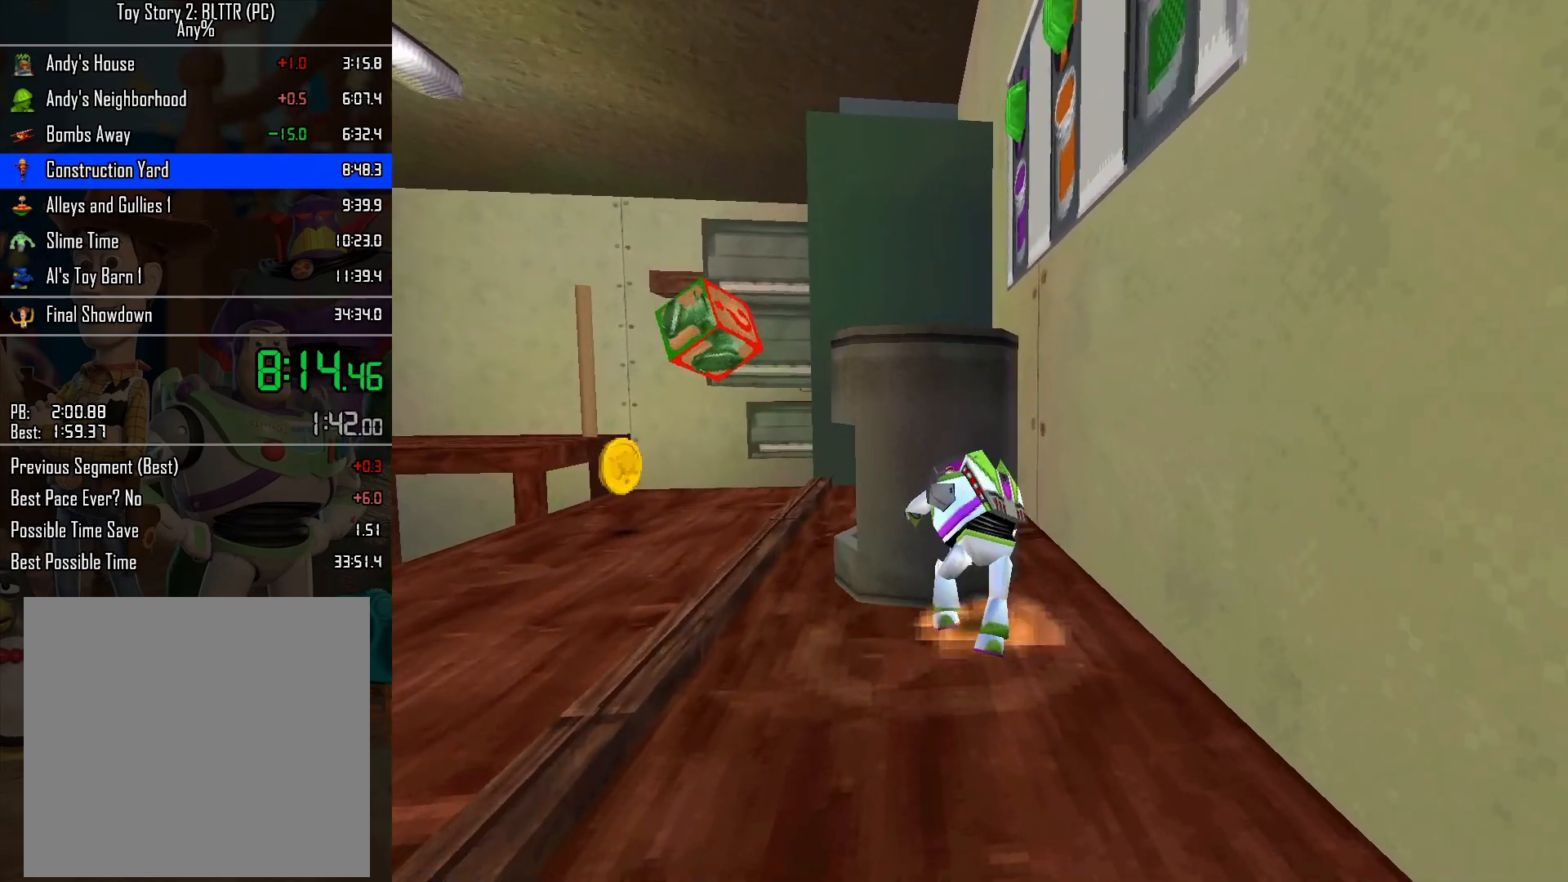
{"buttons": [], "left_stick": "up-left", "right_stick": "center", "events": [[383, "A", "down"], [483, "A", "up"]]}
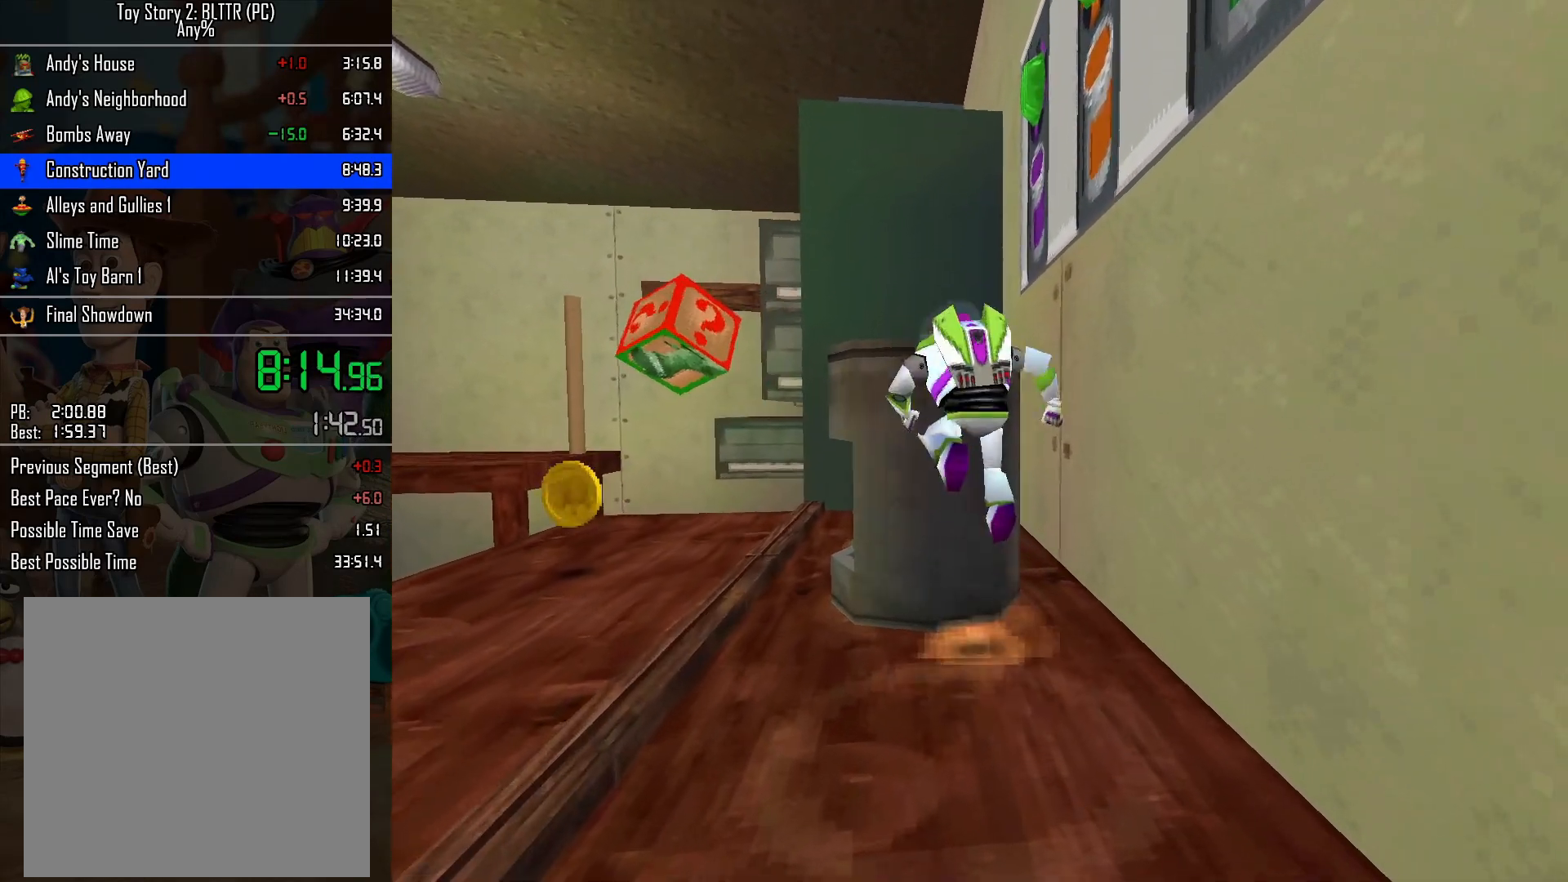
{"buttons": [], "left_stick": "up", "right_stick": "center", "events": [[17, "A", "down"], [17, "left_stick", "left"], [133, "A", "up"], [217, "left_stick", "up-left"], [500, "left_stick", "up"]]}
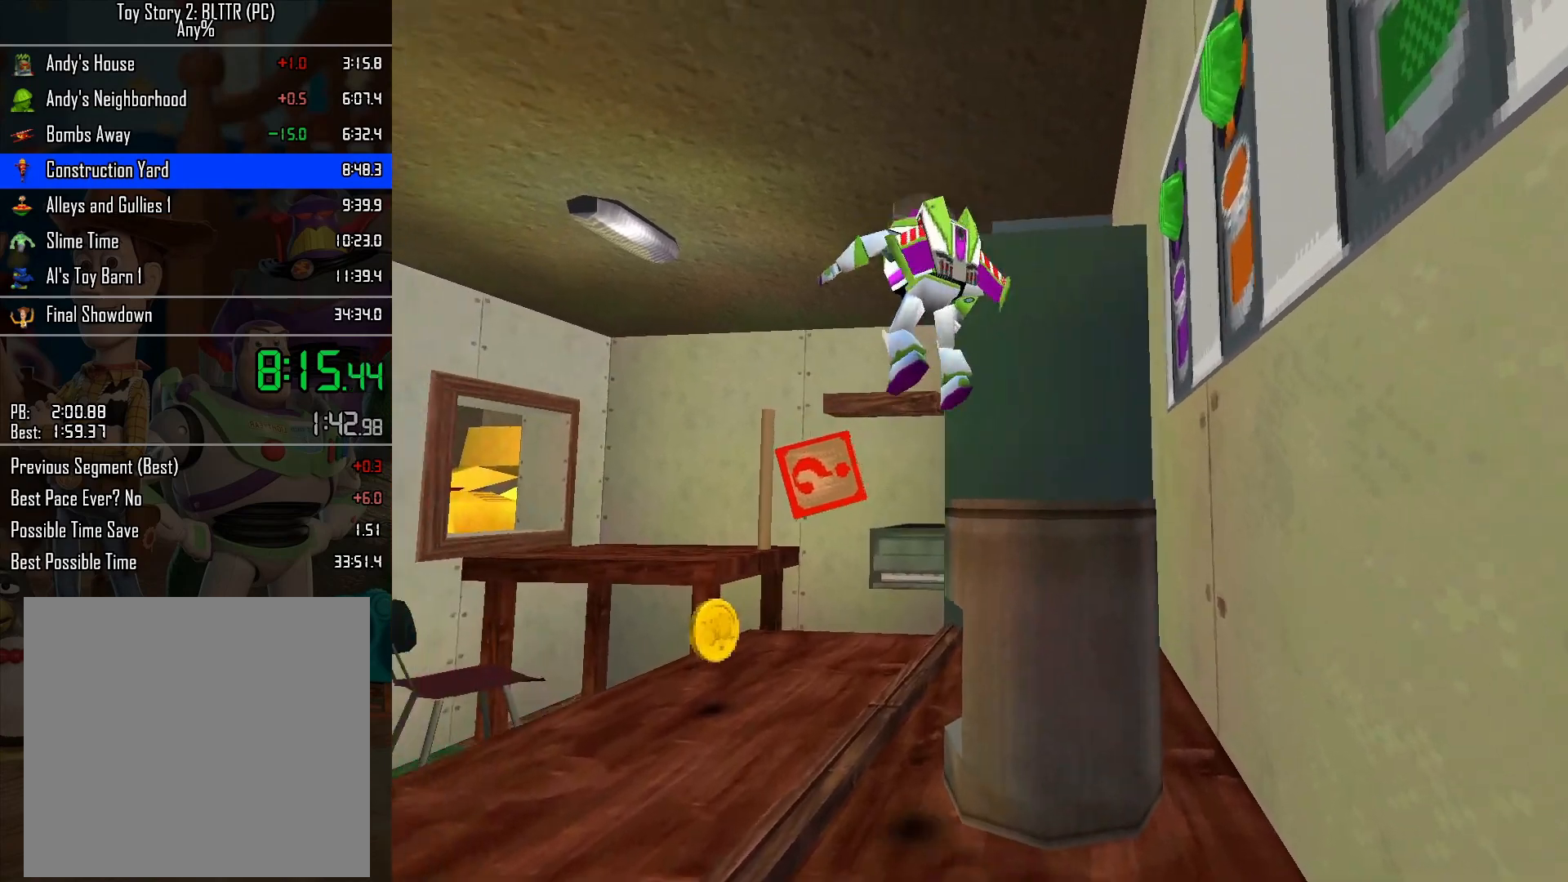
{"buttons": [], "left_stick": "down-right", "right_stick": "center", "events": [[133, "left_stick", "up-right"], [417, "left_stick", "down-right"]]}
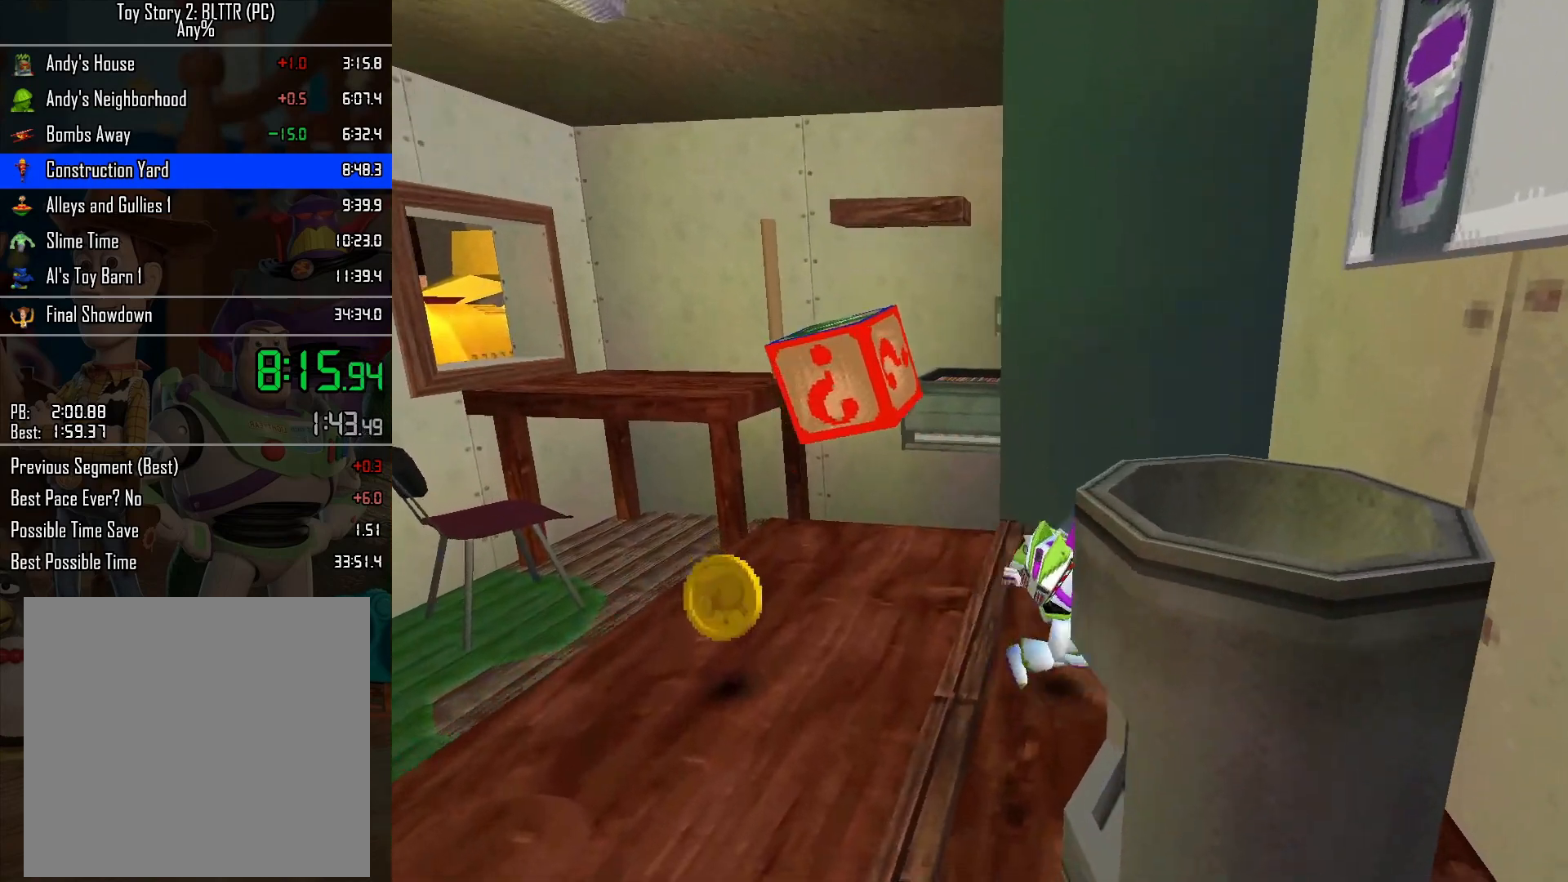
{"buttons": [], "left_stick": "right", "right_stick": "center", "events": [[383, "left_stick", "right"]]}
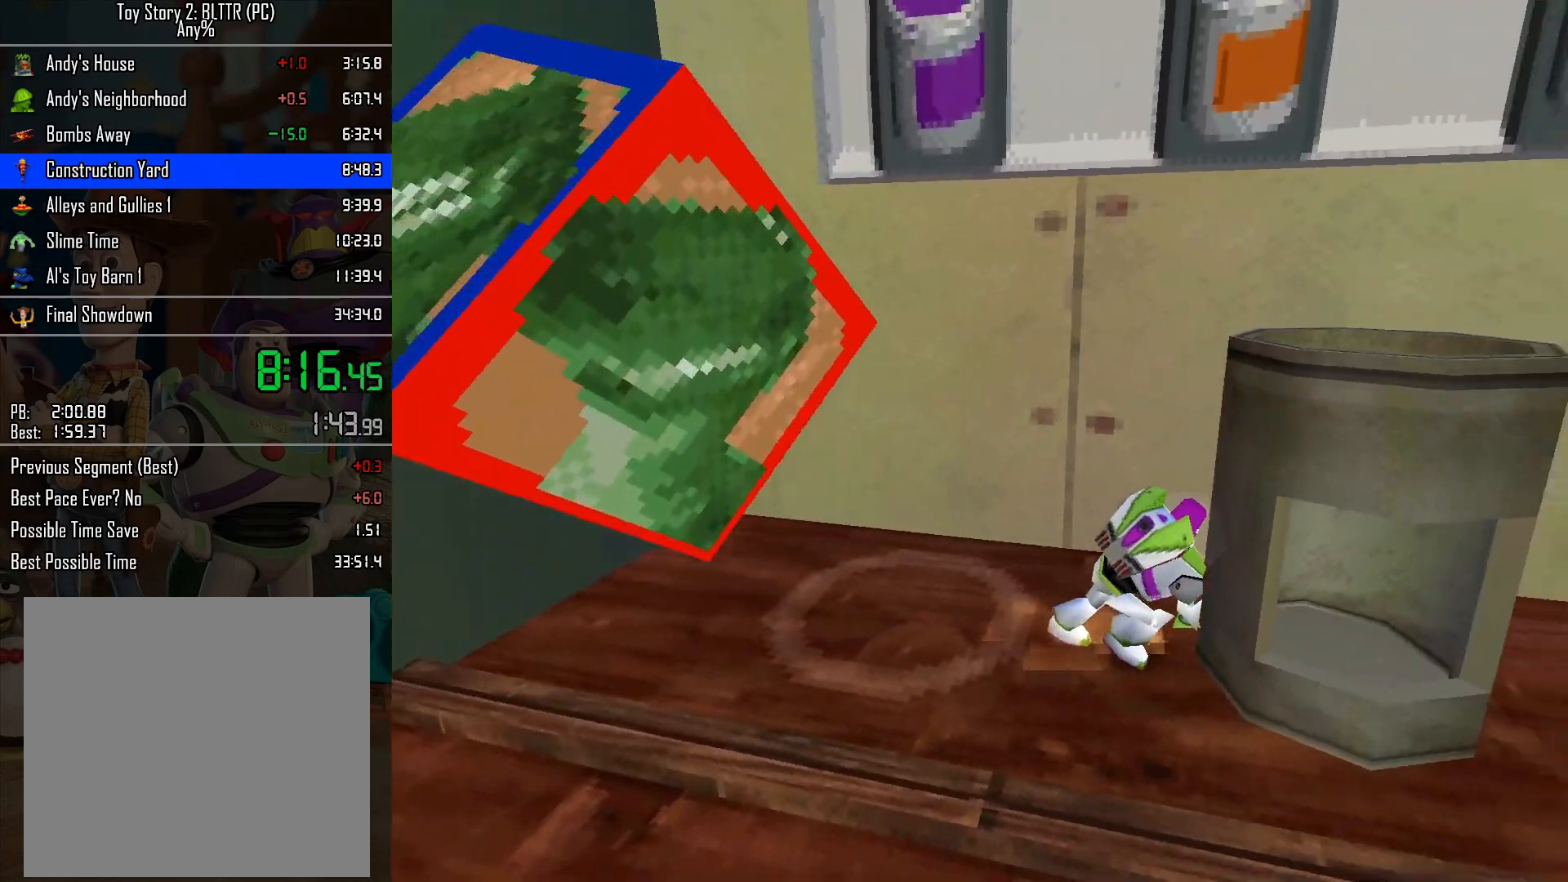
{"buttons": [], "left_stick": "right", "right_stick": "center", "events": []}
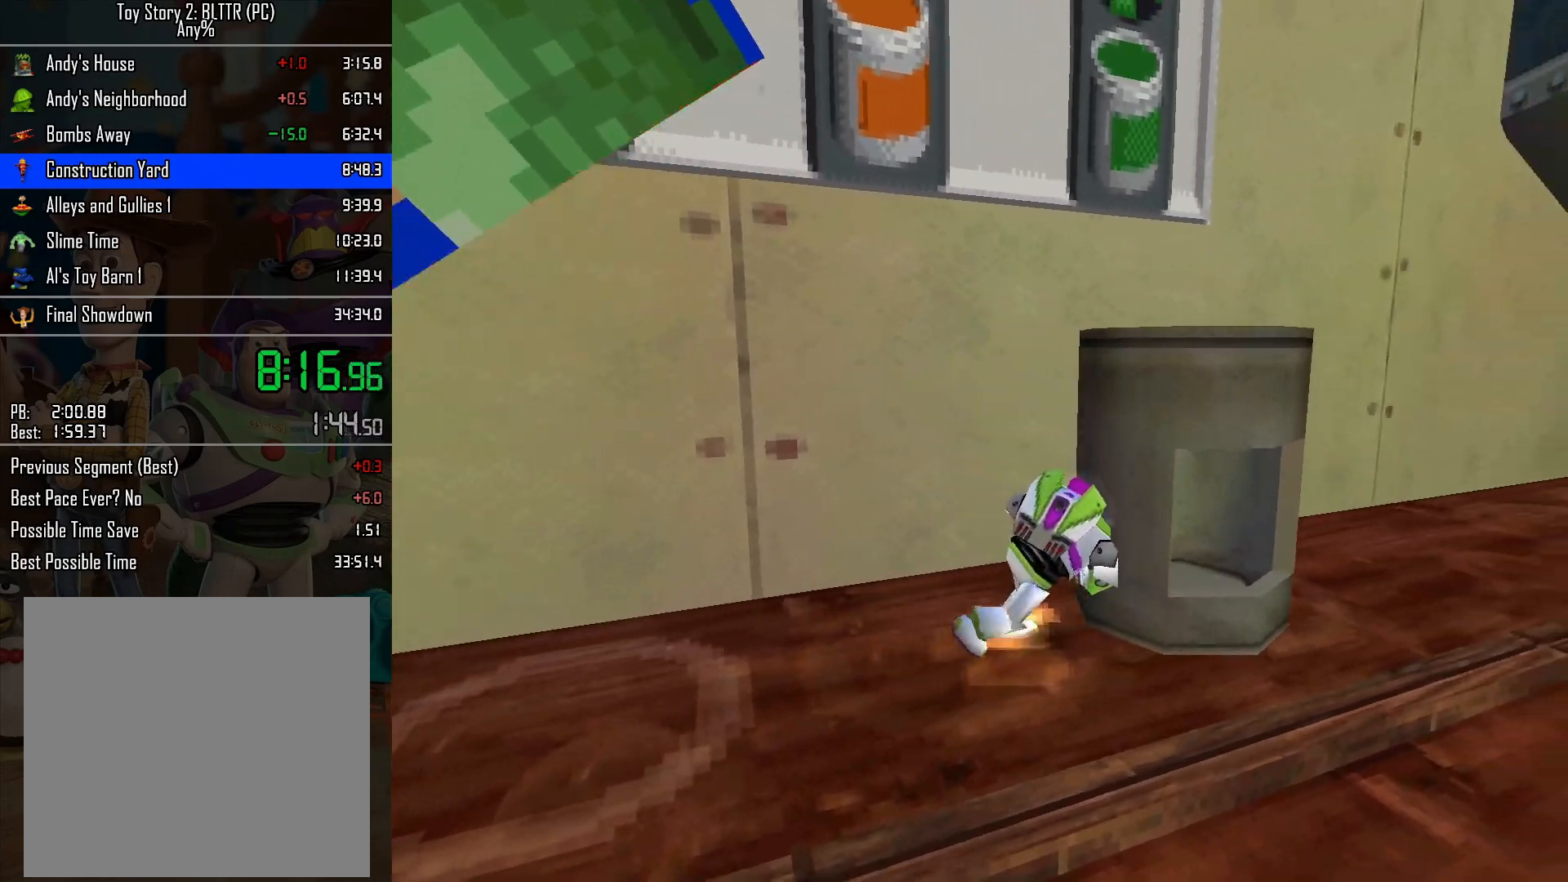
{"buttons": [], "left_stick": "up-right", "right_stick": "center", "events": [[383, "left_stick", "up-right"]]}
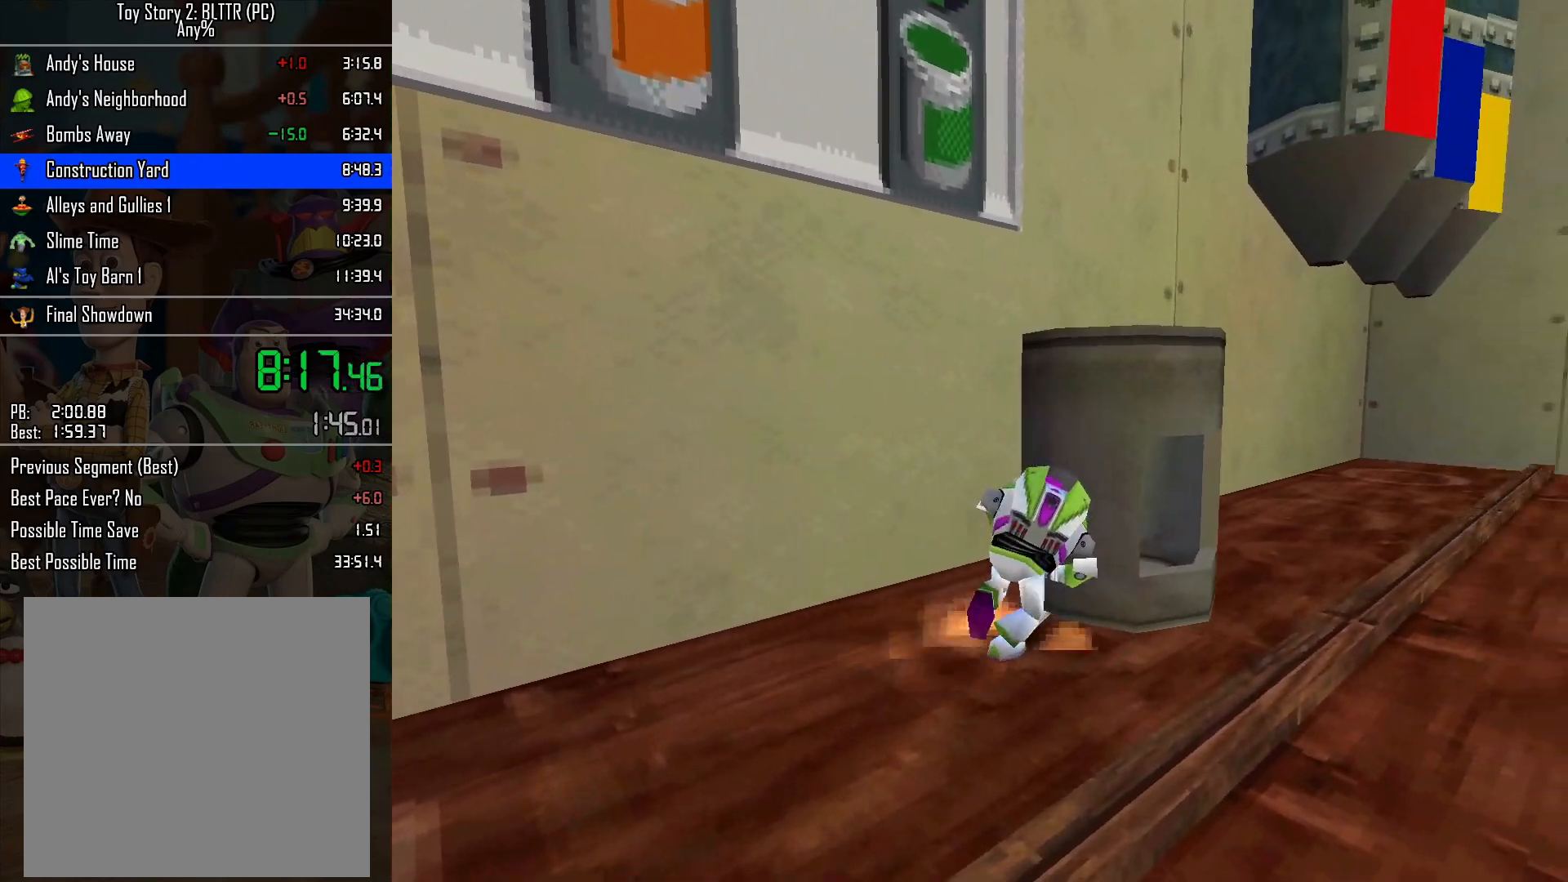
{"buttons": [], "left_stick": "up-right", "right_stick": "center", "events": []}
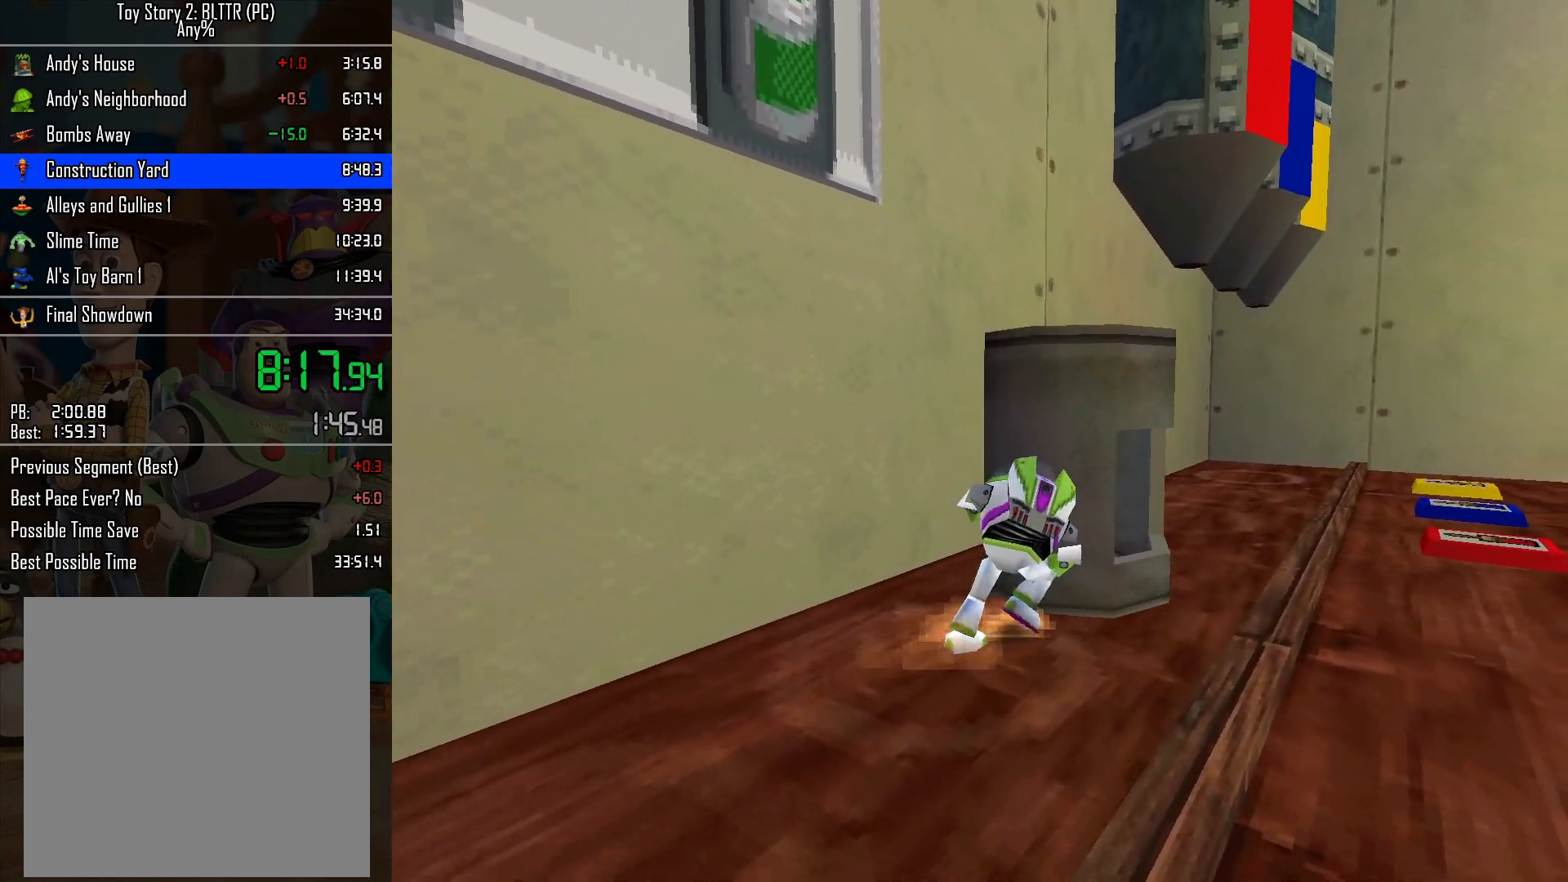
{"buttons": [], "left_stick": "up-right", "right_stick": "center", "events": []}
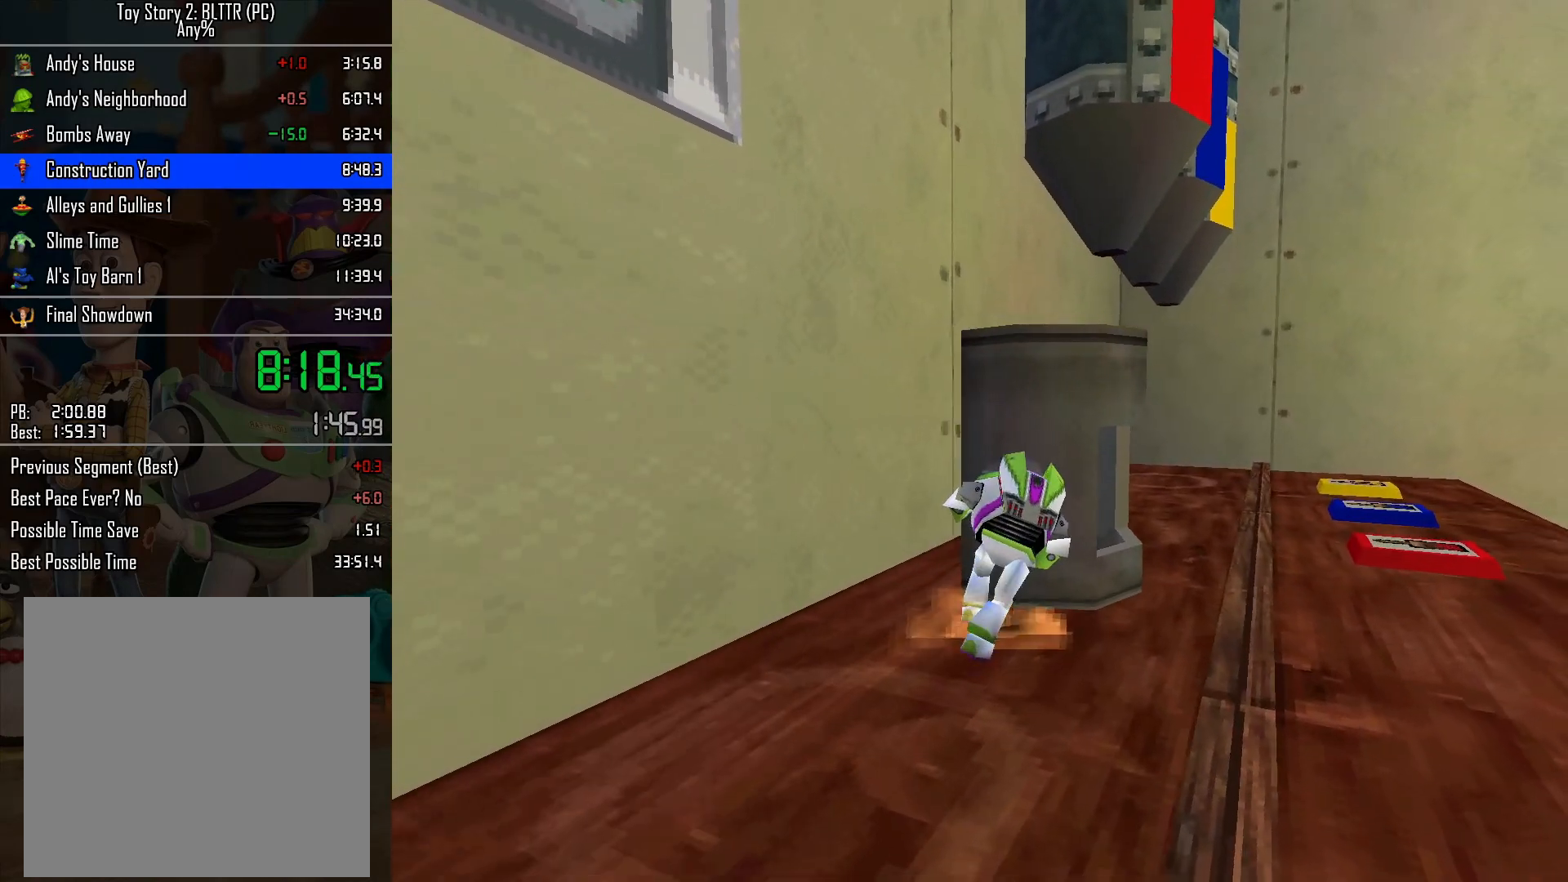
{"buttons": [], "left_stick": "up-right", "right_stick": "center", "events": []}
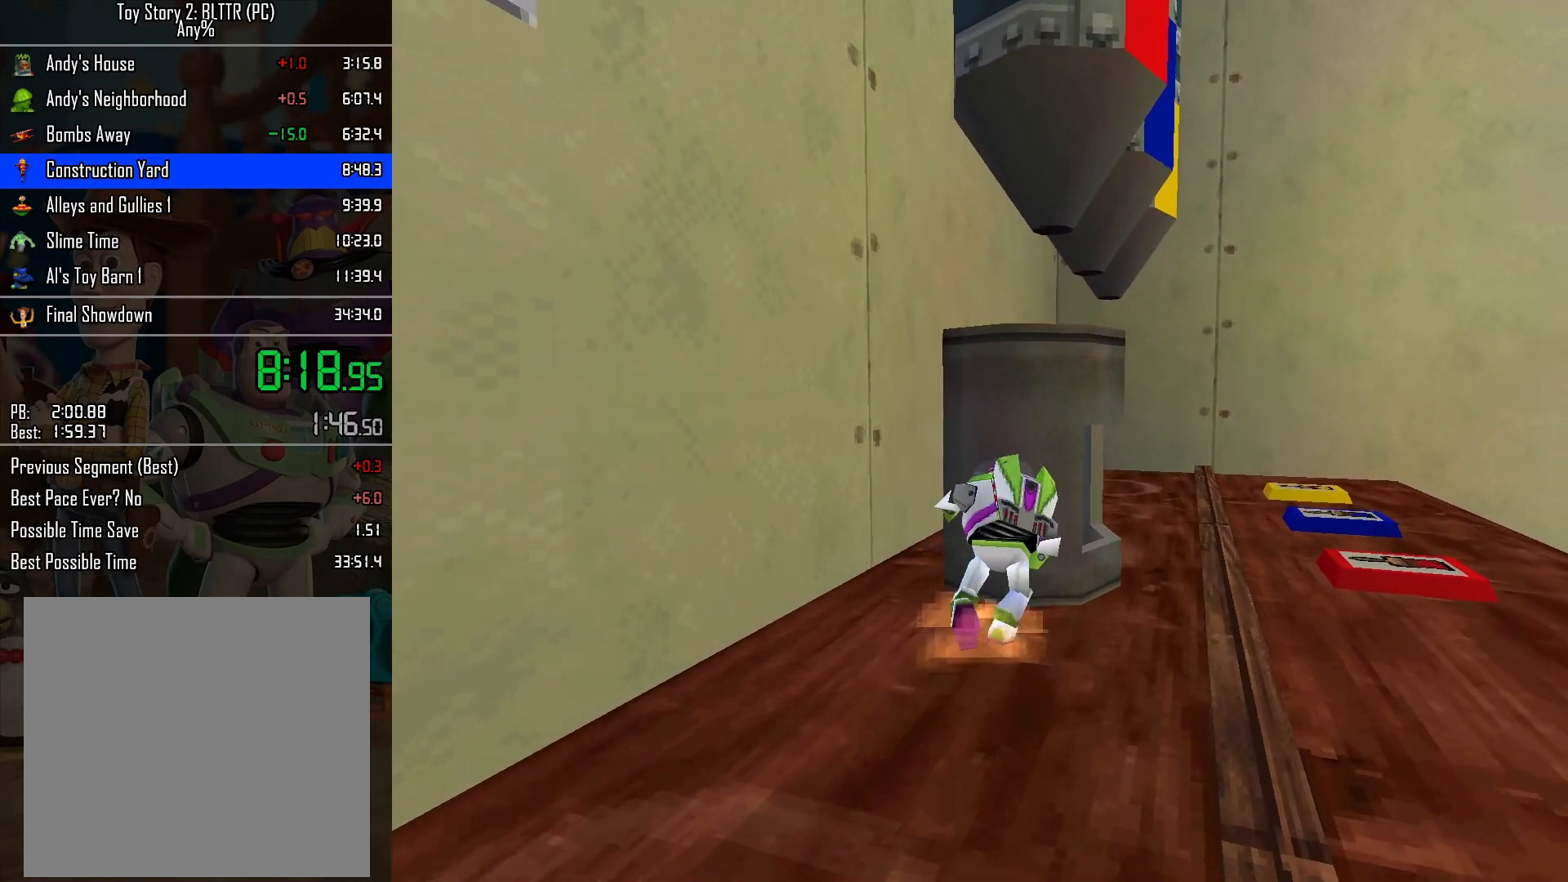
{"buttons": ["A"], "left_stick": "right", "right_stick": "center", "events": [[217, "left_stick", "down-right"], [467, "left_stick", "right"], [500, "A", "down"]]}
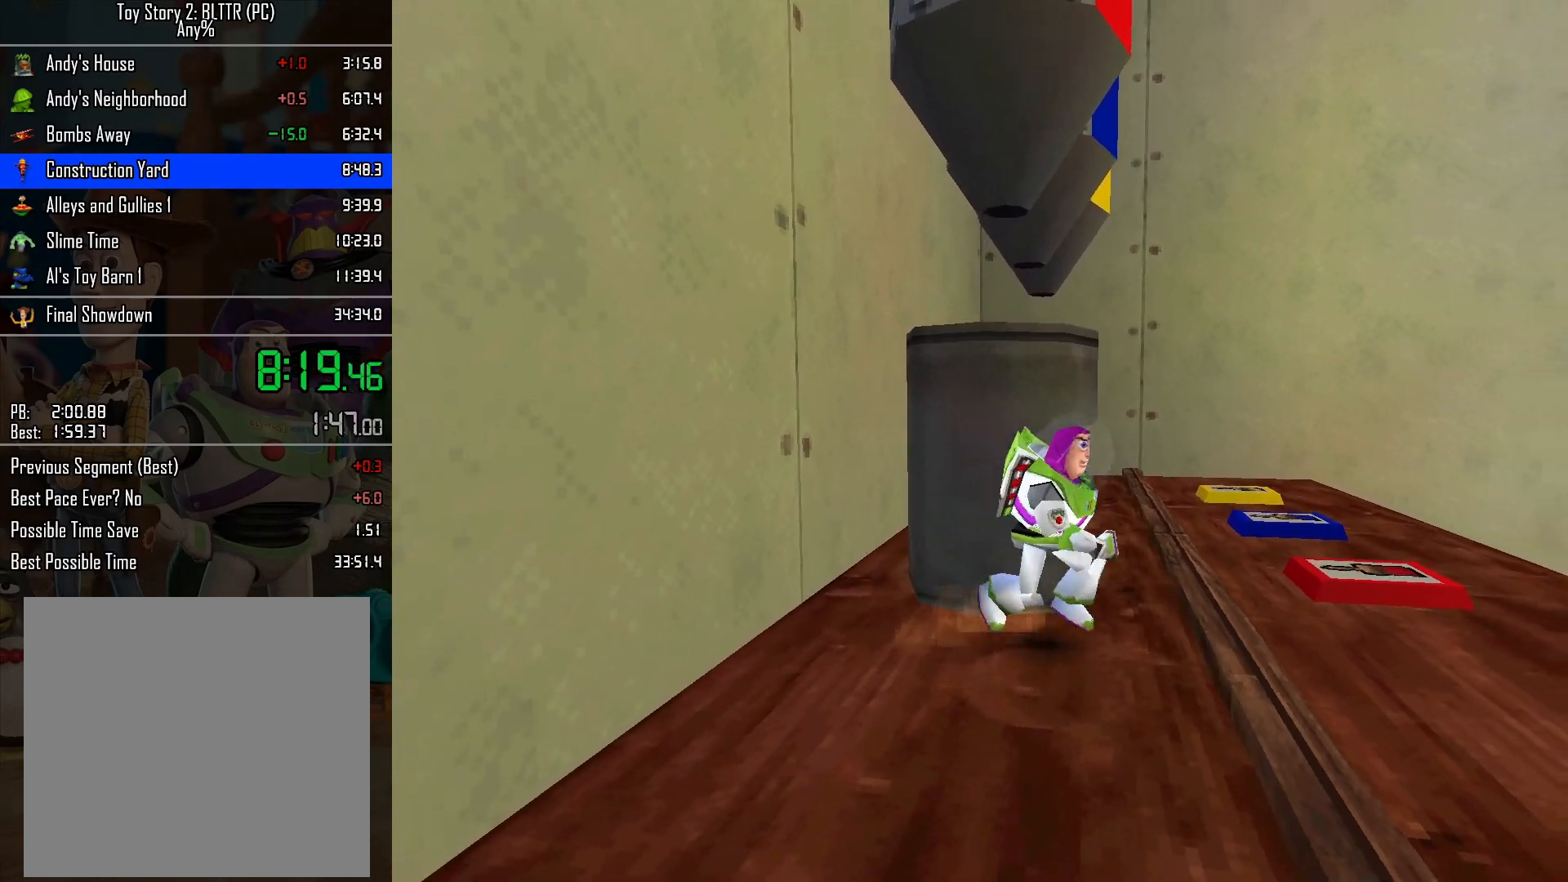
{"buttons": [], "left_stick": "up-left", "right_stick": "center", "events": [[83, "left_stick", "up-right"], [283, "A", "up"], [367, "left_stick", "up"], [467, "left_stick", "up-left"]]}
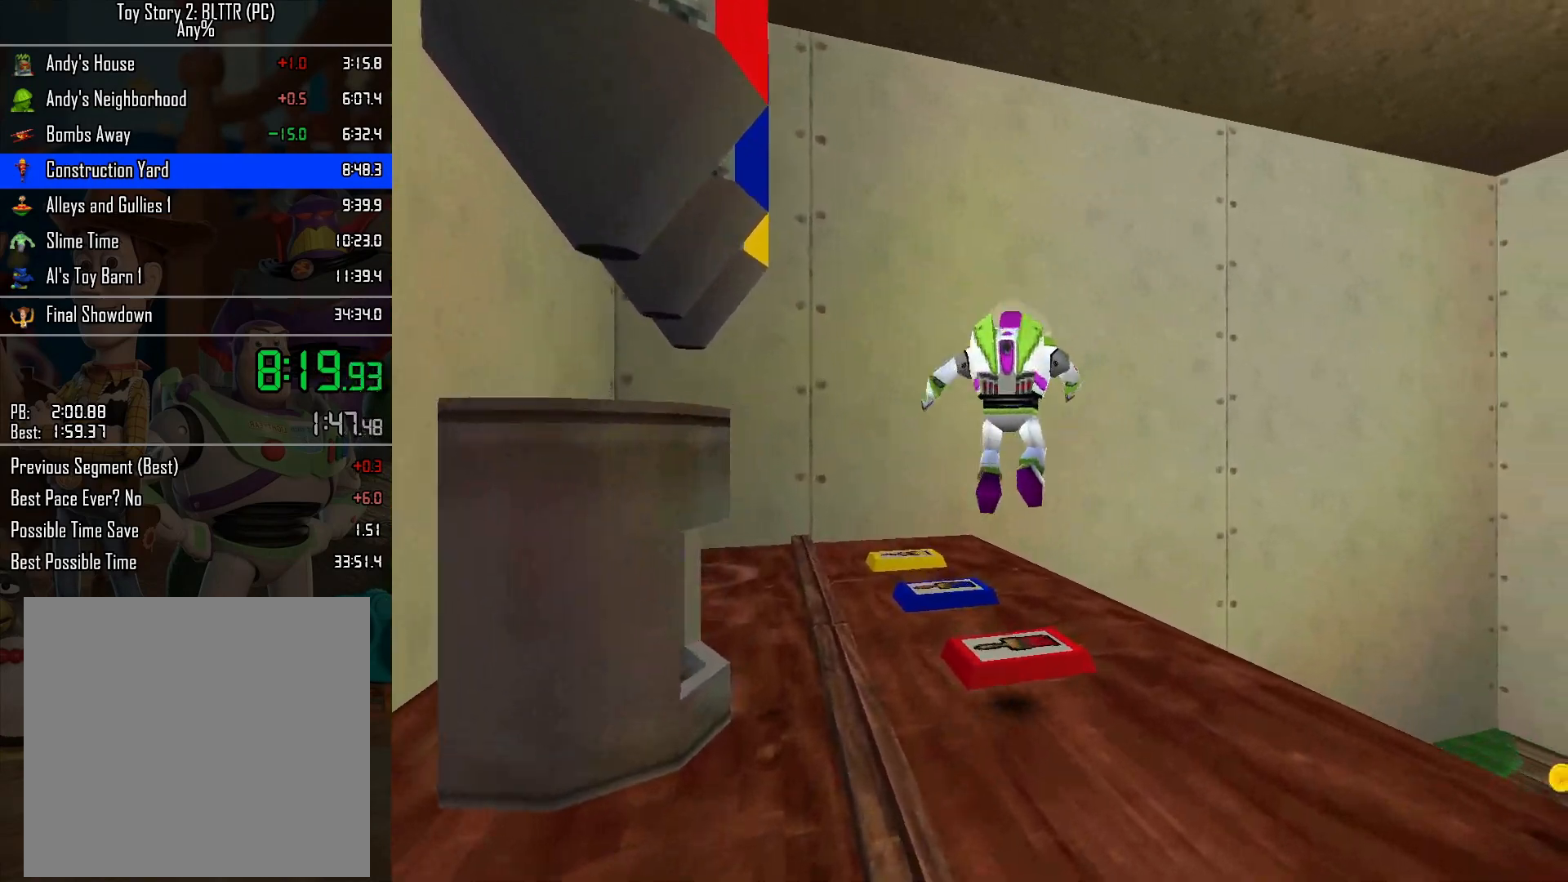
{"buttons": [], "left_stick": "left", "right_stick": "center", "events": [[83, "left_stick", "left"], [100, "R2", "down"], [233, "R2", "up"]]}
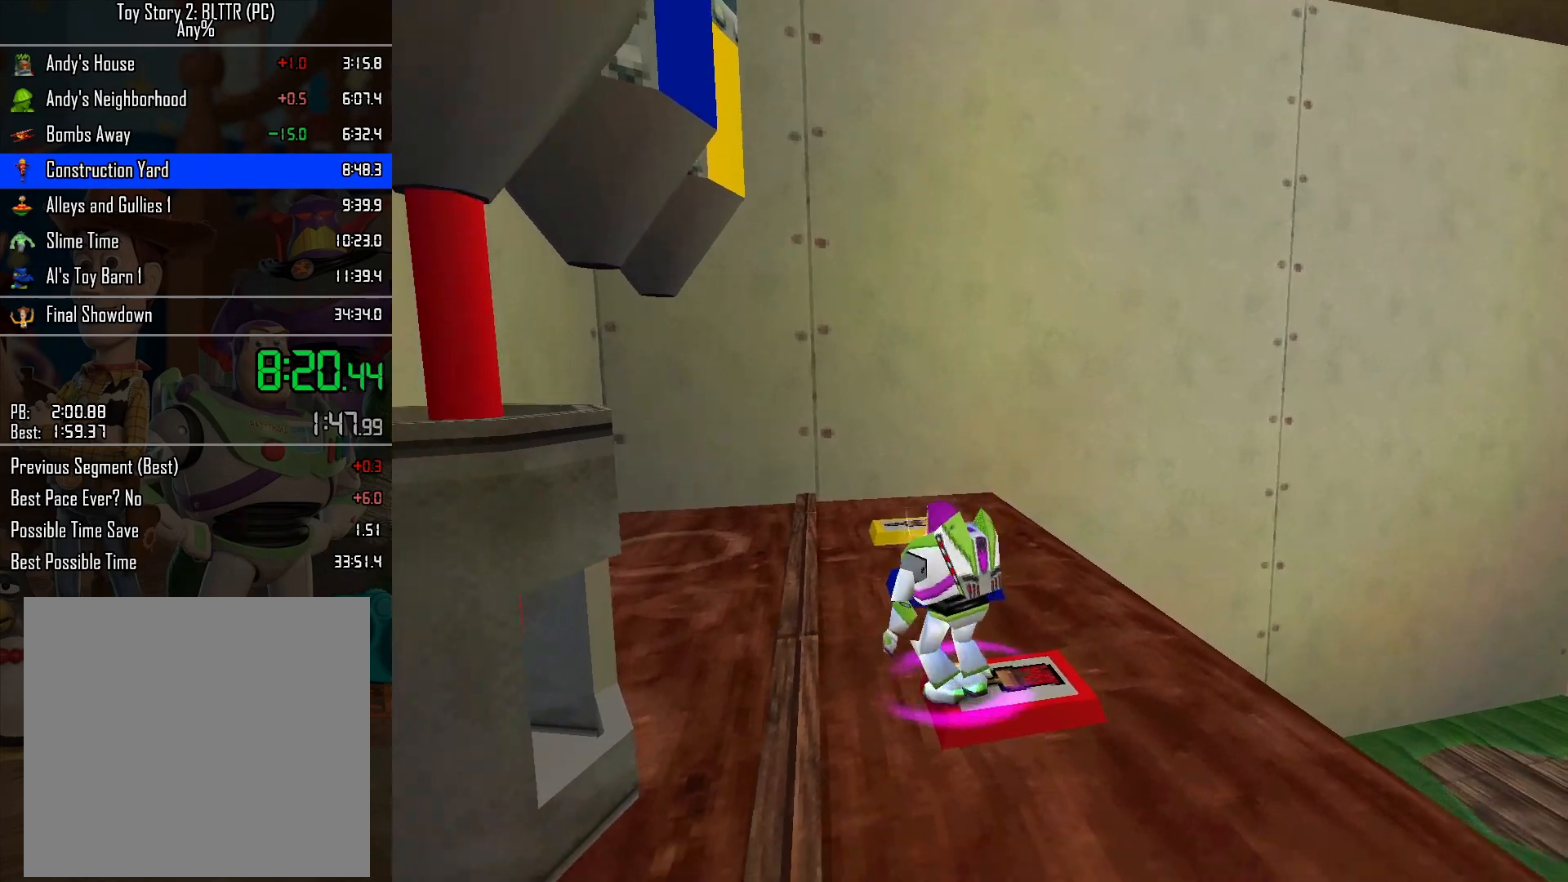
{"buttons": [], "left_stick": "down", "right_stick": "center", "events": [[350, "left_stick", "down-left"], [500, "left_stick", "down"]]}
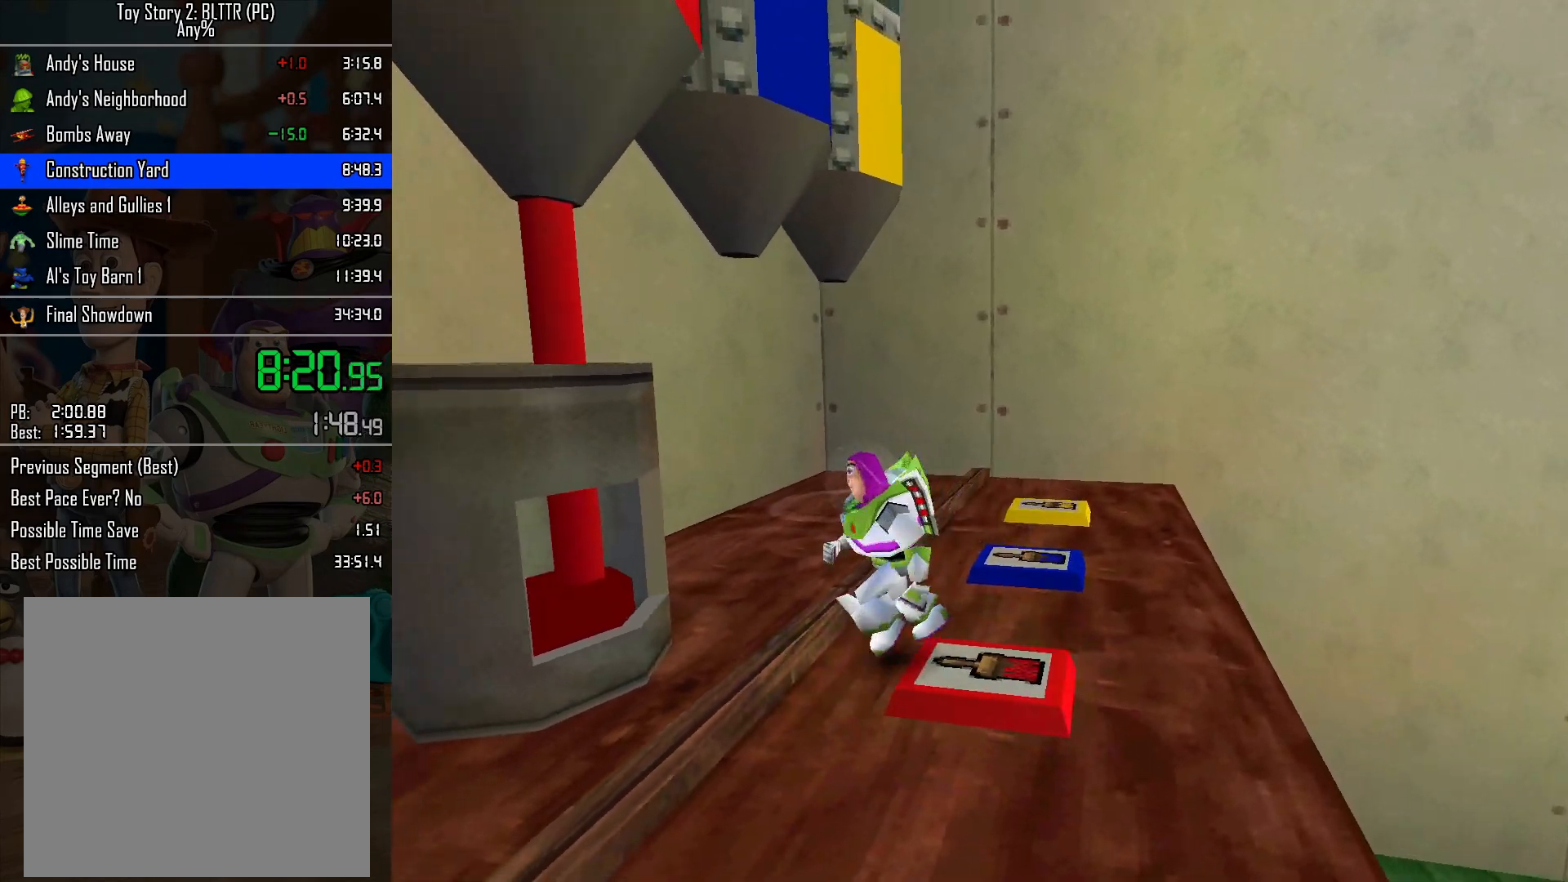
{"buttons": [], "left_stick": "up-left", "right_stick": "center", "events": [[50, "A", "down"], [133, "A", "up"], [133, "left_stick", "down-left"], [317, "left_stick", "up-left"]]}
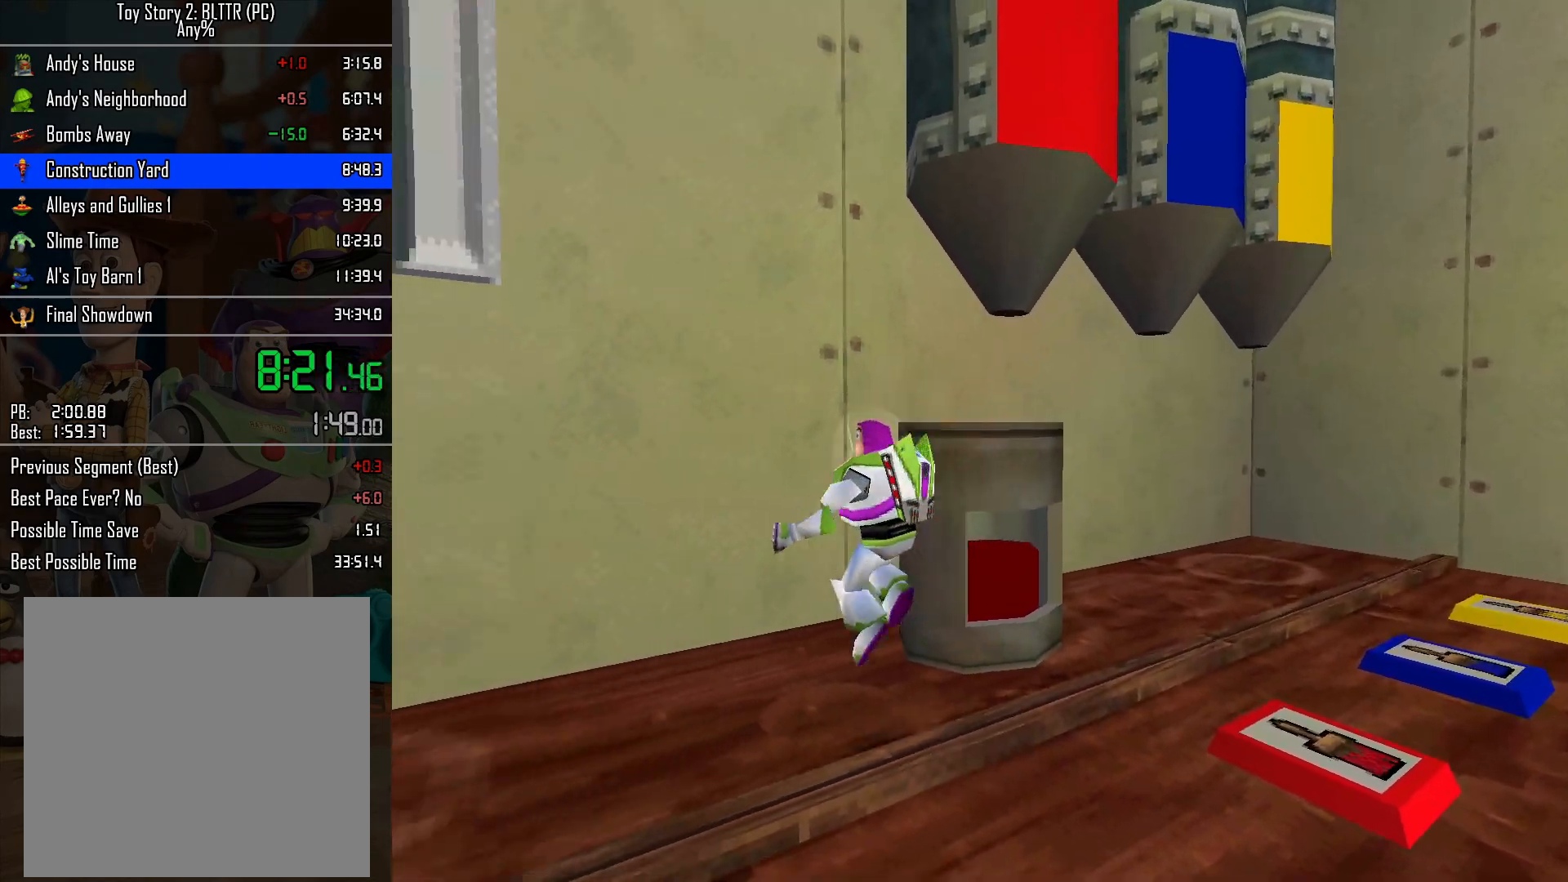
{"buttons": [], "left_stick": "right", "right_stick": "center", "events": [[100, "left_stick", "right"]]}
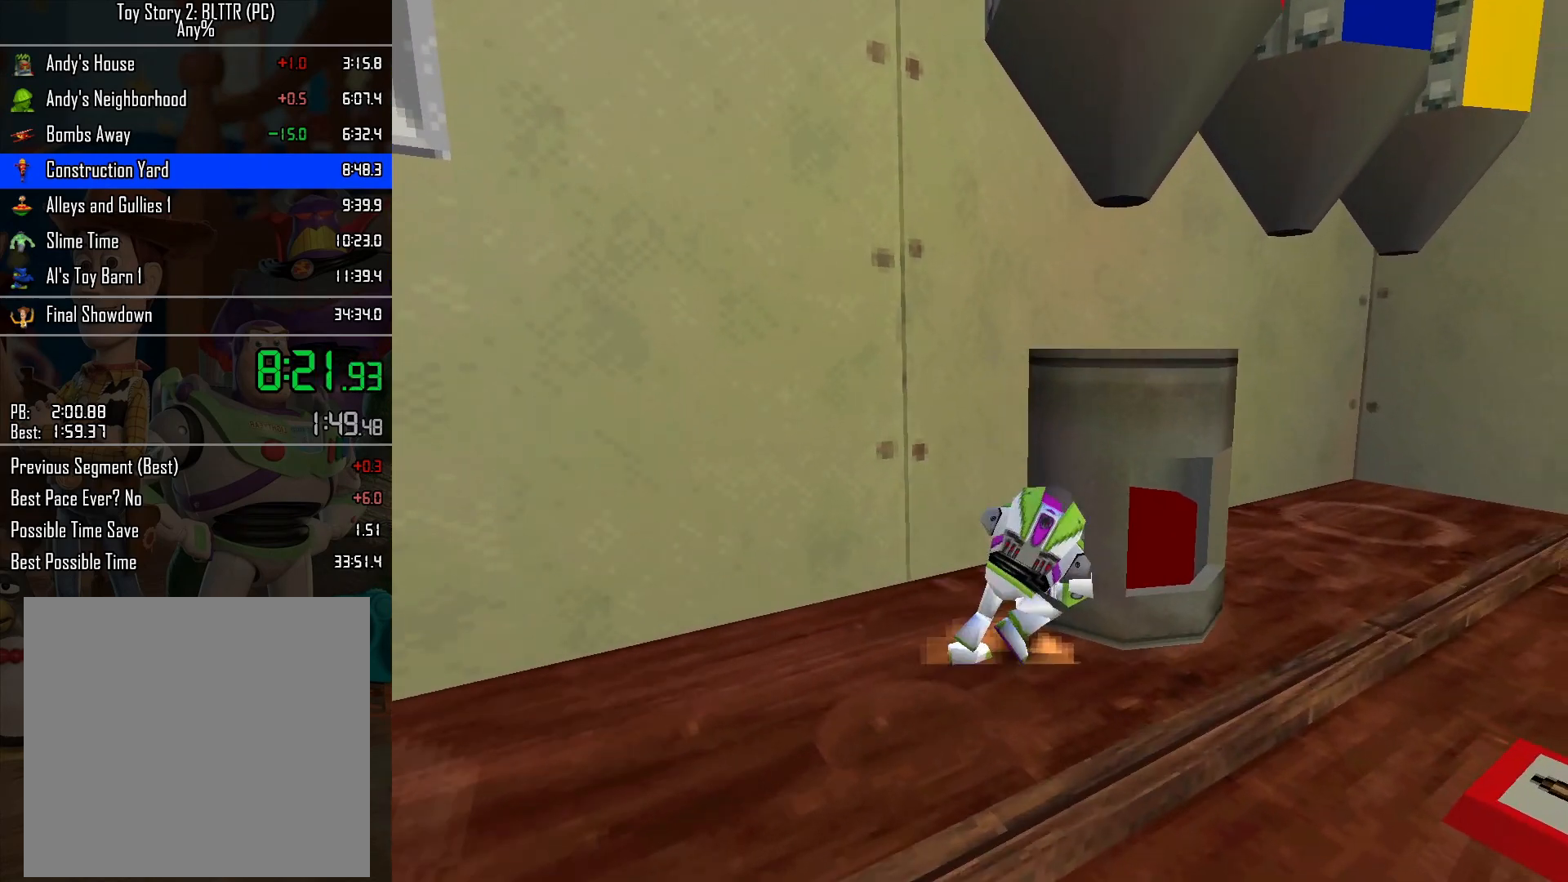
{"buttons": [], "left_stick": "up-right", "right_stick": "center", "events": [[67, "left_stick", "up-right"]]}
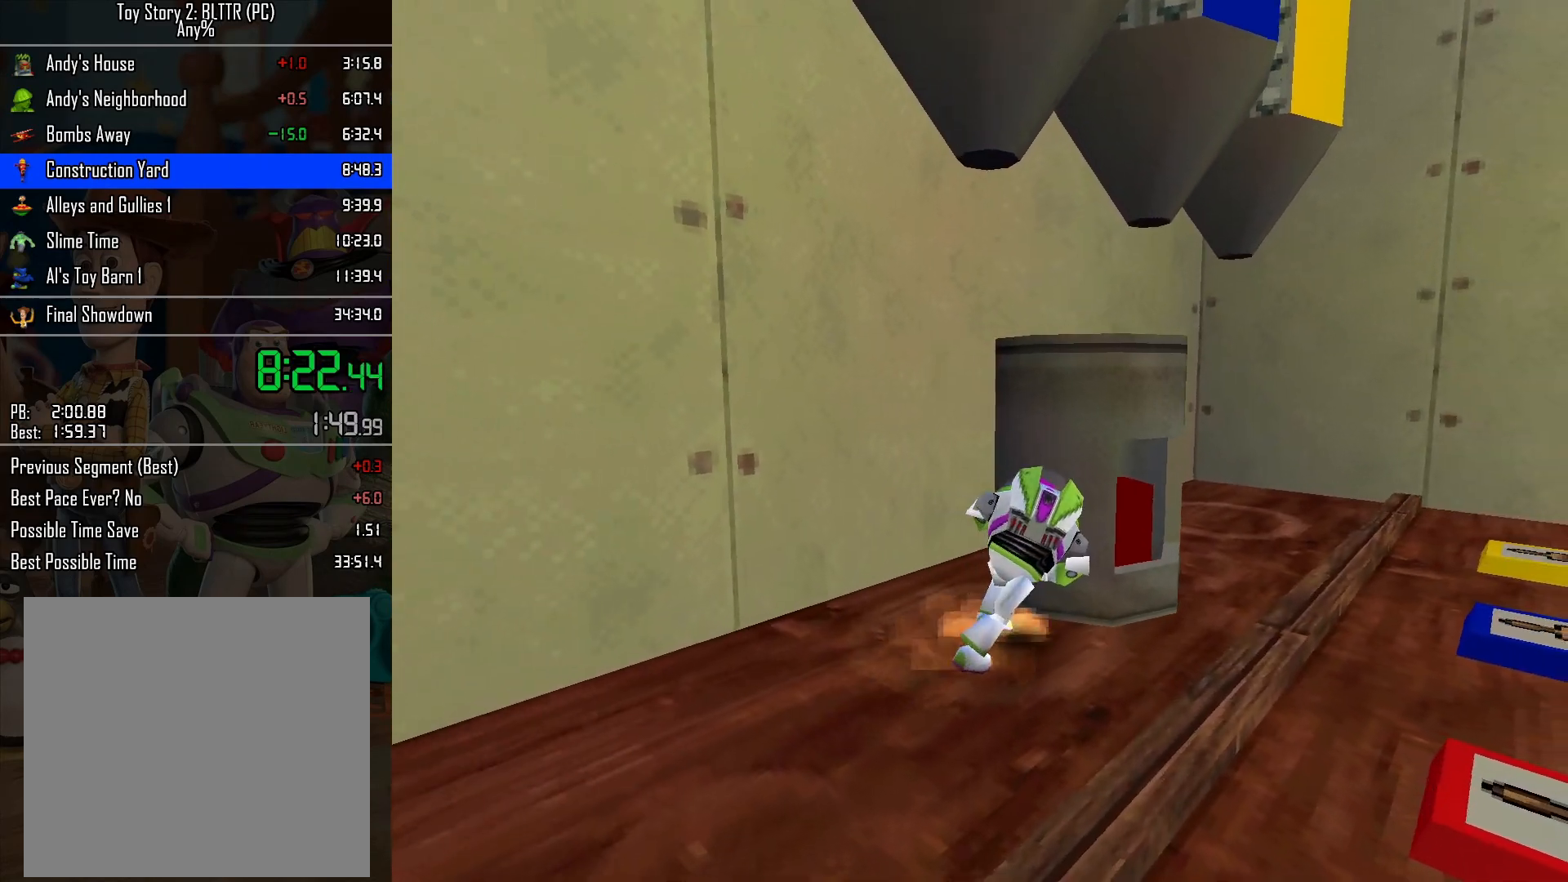
{"buttons": [], "left_stick": "down-right", "right_stick": "center", "events": [[233, "left_stick", "down-right"]]}
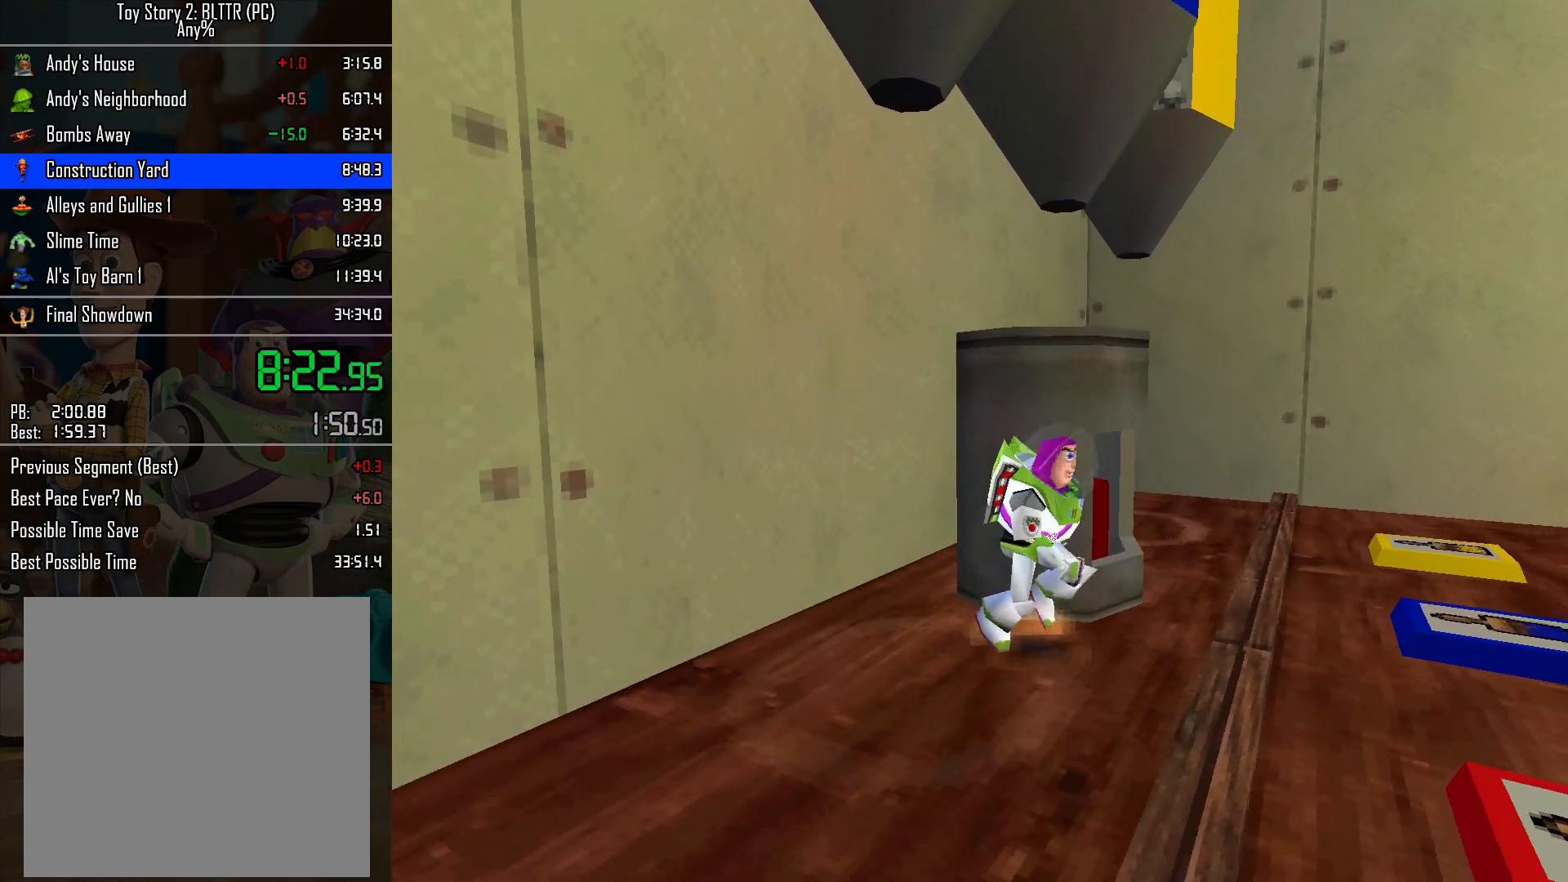
{"buttons": [], "left_stick": "up-right", "right_stick": "center", "events": [[100, "A", "down"], [100, "left_stick", "right"], [233, "left_stick", "up-right"], [300, "A", "up"]]}
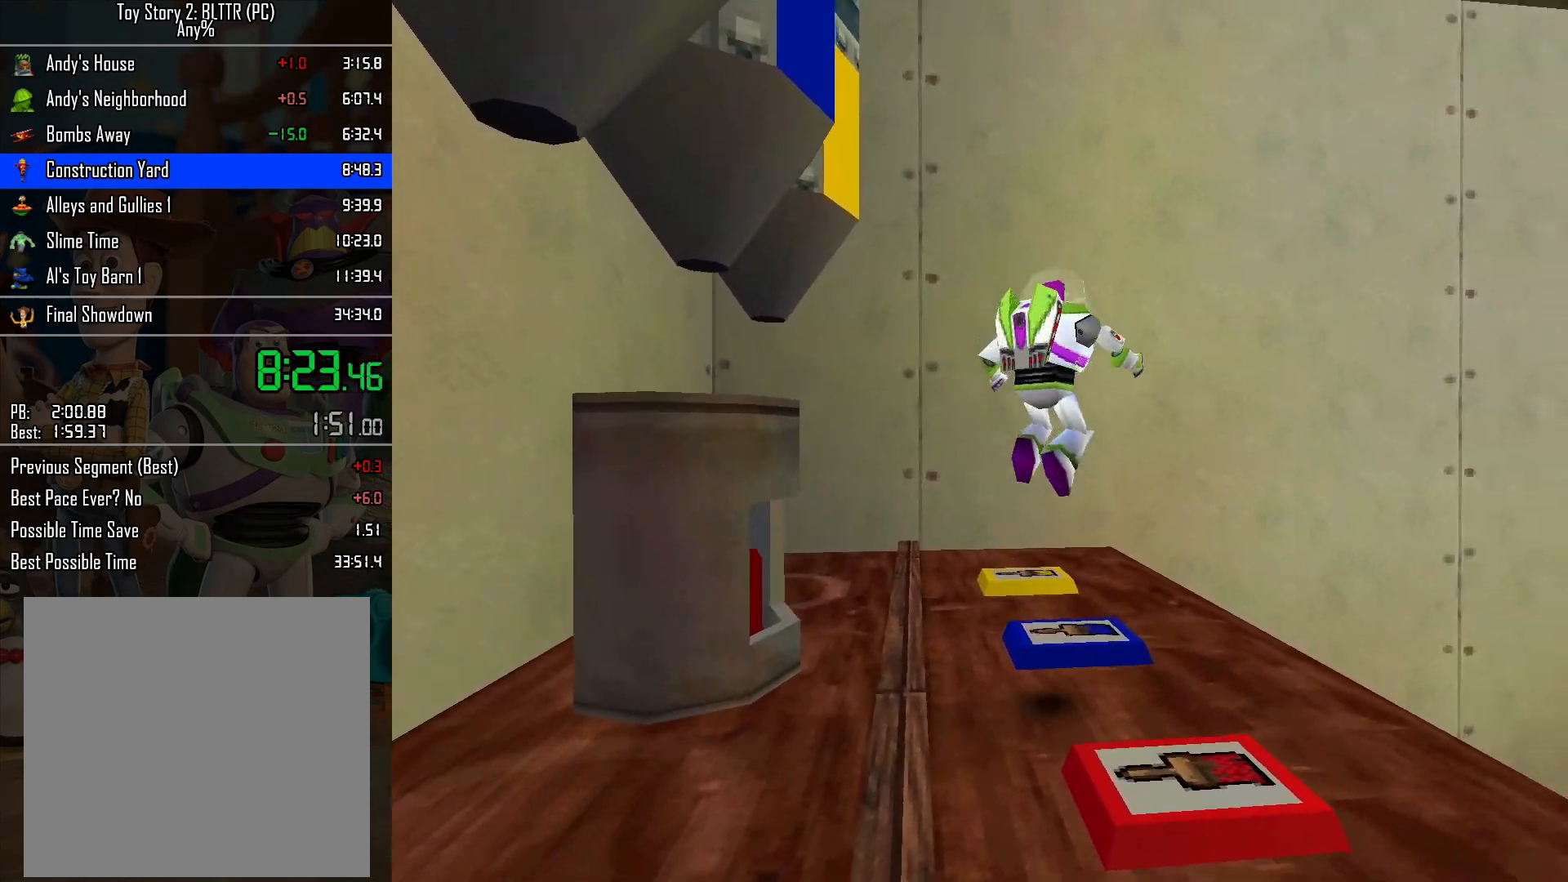
{"buttons": [], "left_stick": "up-left", "right_stick": "center", "events": [[67, "left_stick", "up-left"], [167, "R2", "down"], [317, "R2", "up"]]}
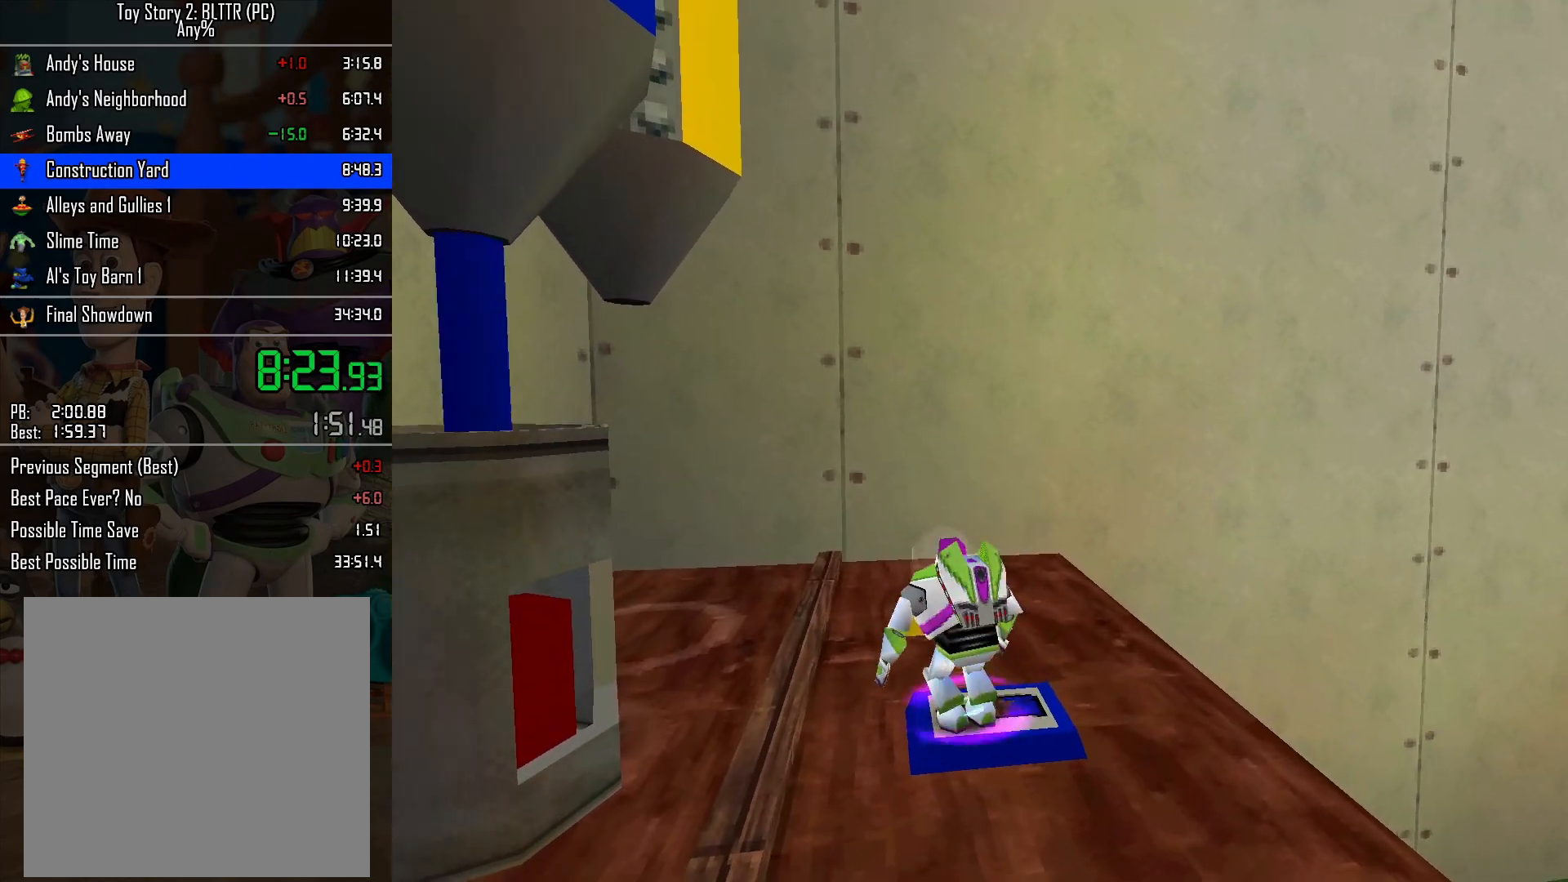
{"buttons": [], "left_stick": "up-left", "right_stick": "center", "events": []}
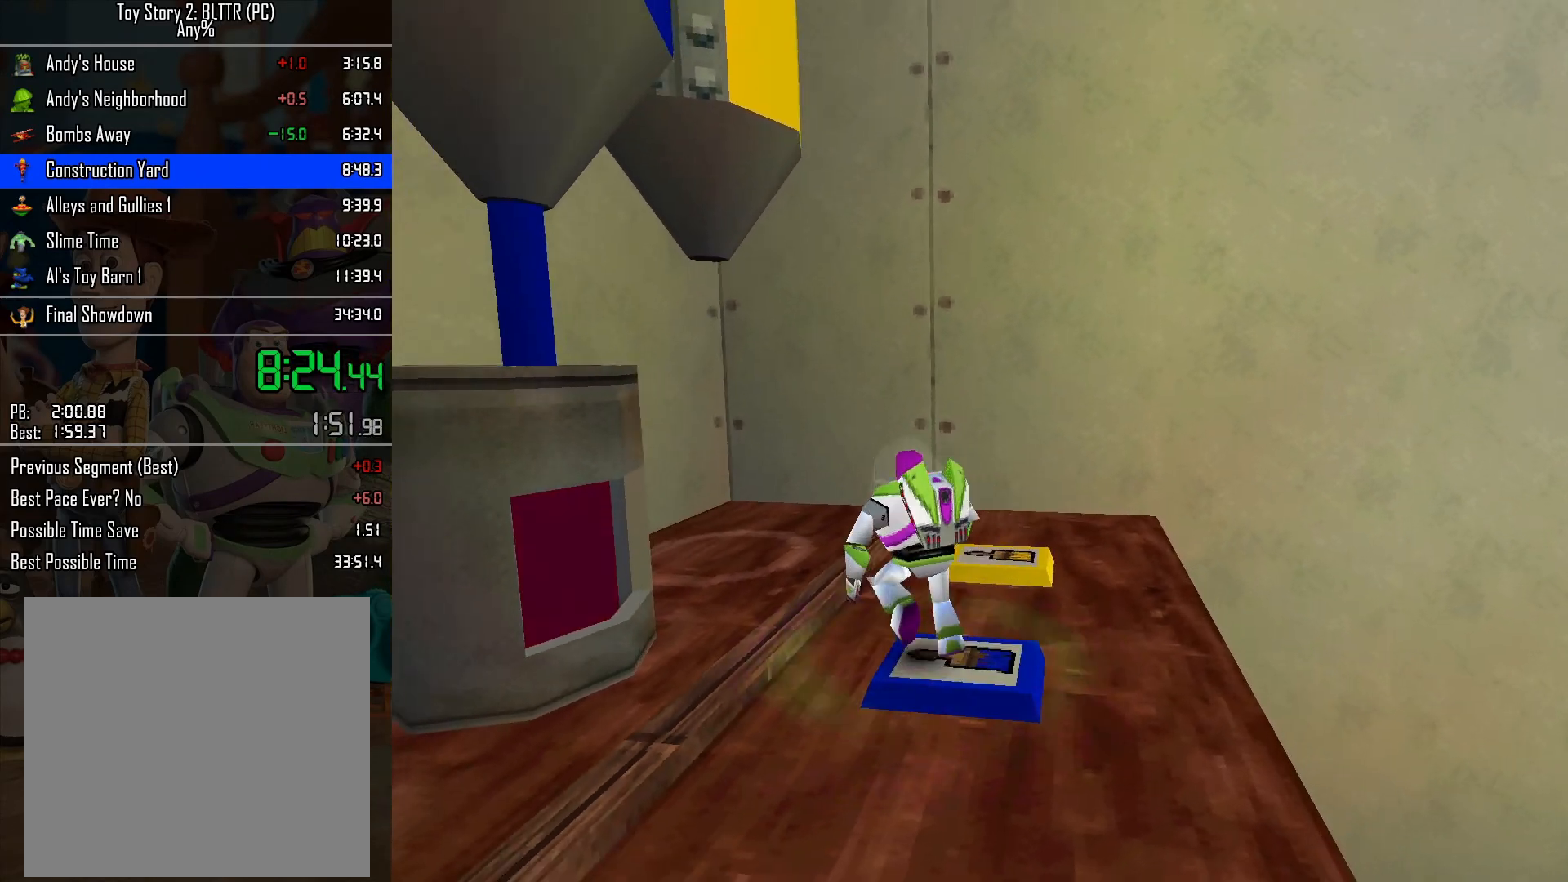
{"buttons": [], "left_stick": "up-left", "right_stick": "center", "events": [[100, "A", "down"], [183, "A", "up"]]}
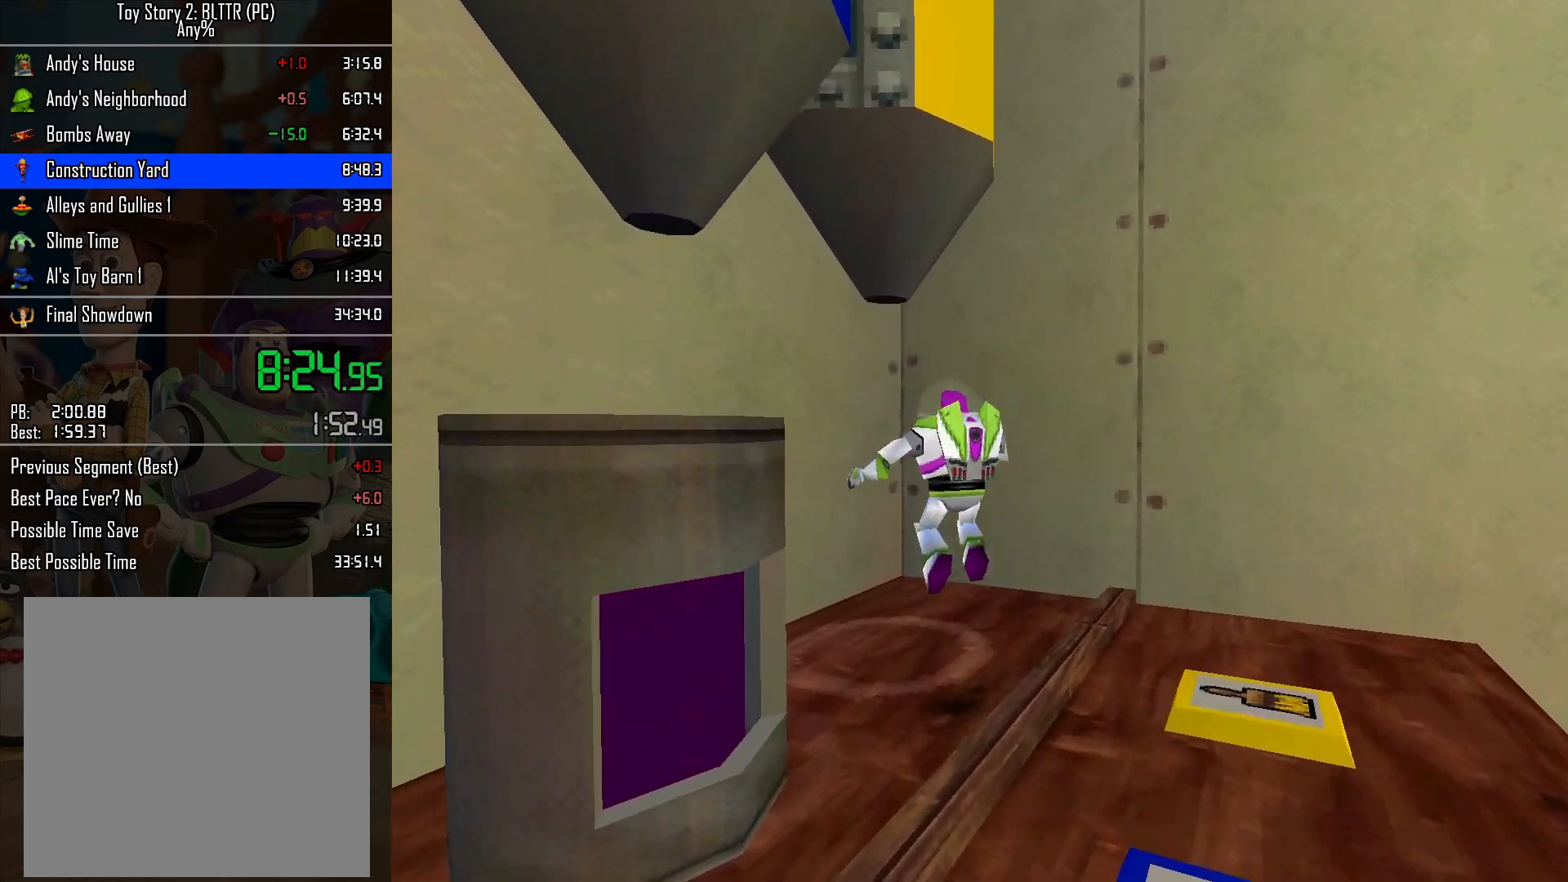
{"buttons": [], "left_stick": "up-left", "right_stick": "center"}
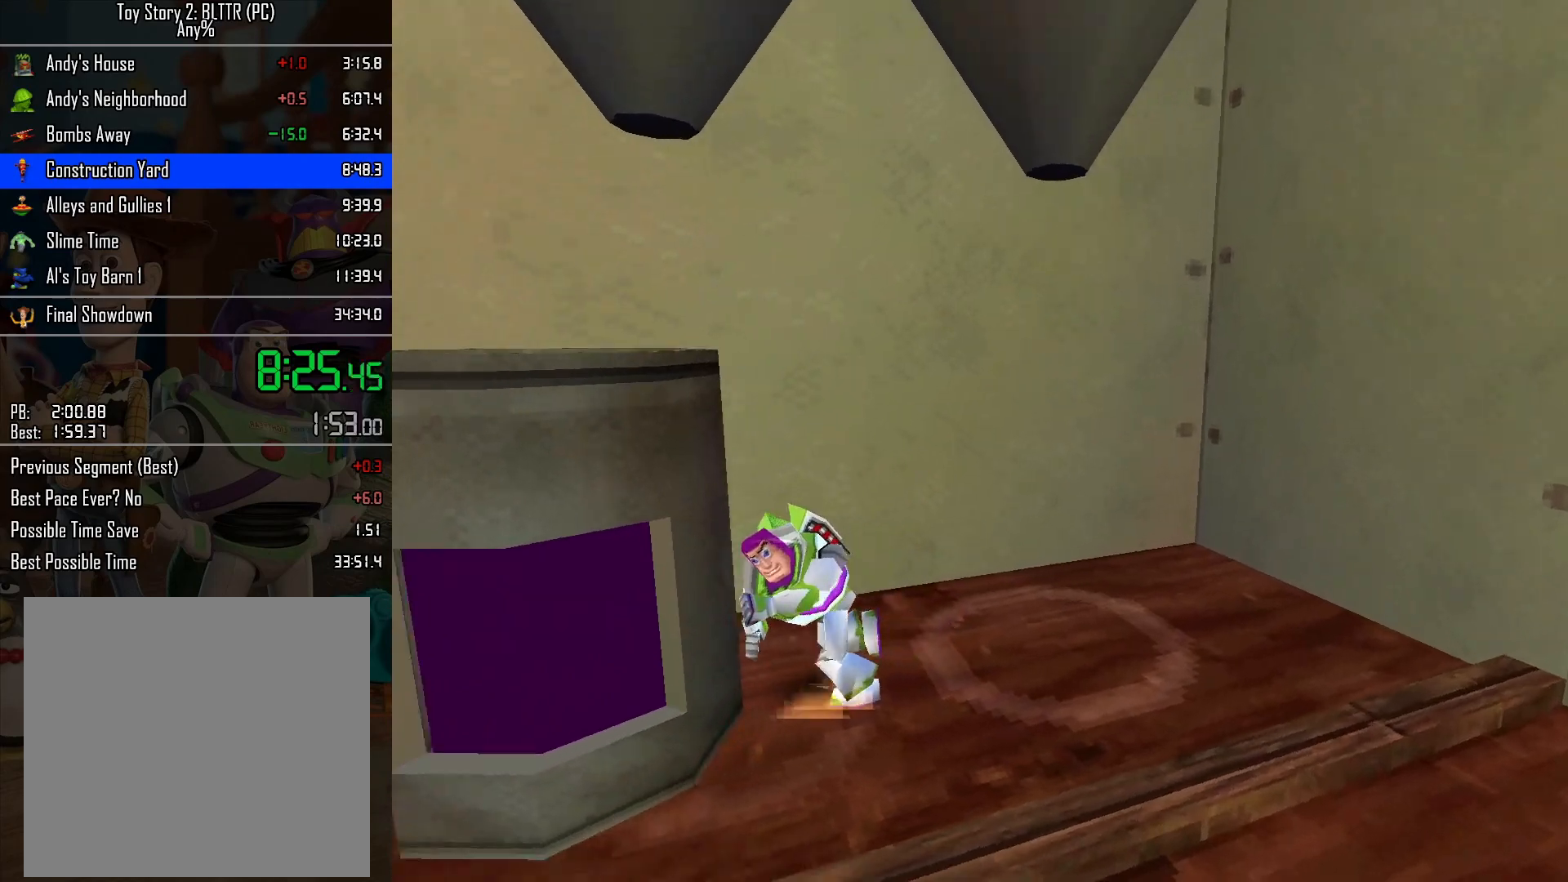
{"buttons": [], "left_stick": "up-left", "right_stick": "center", "events": []}
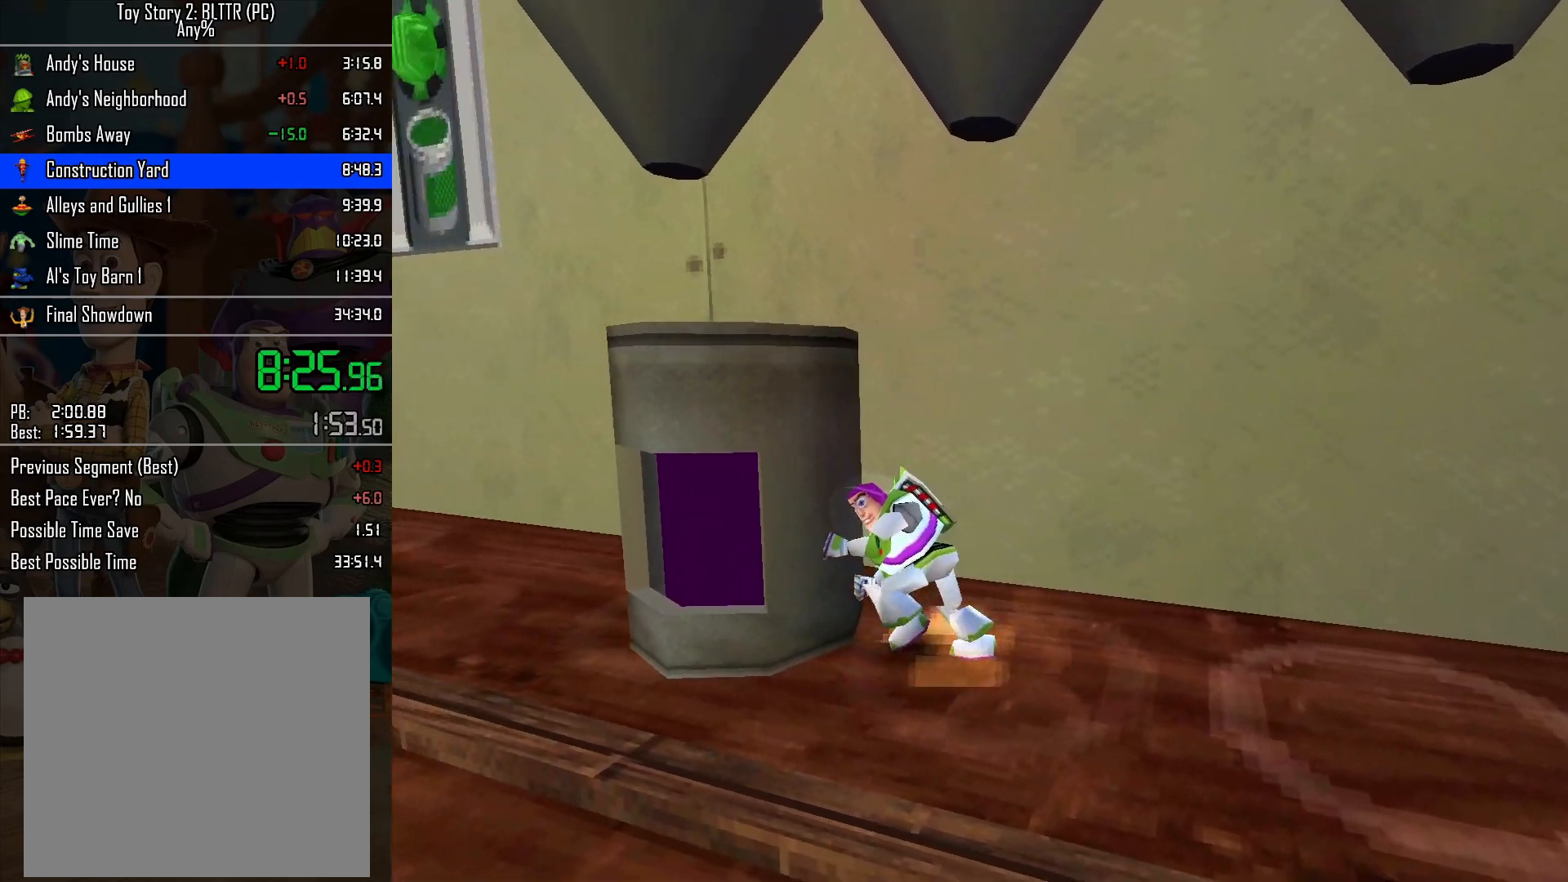
{"buttons": [], "left_stick": "up-left", "right_stick": "center", "events": []}
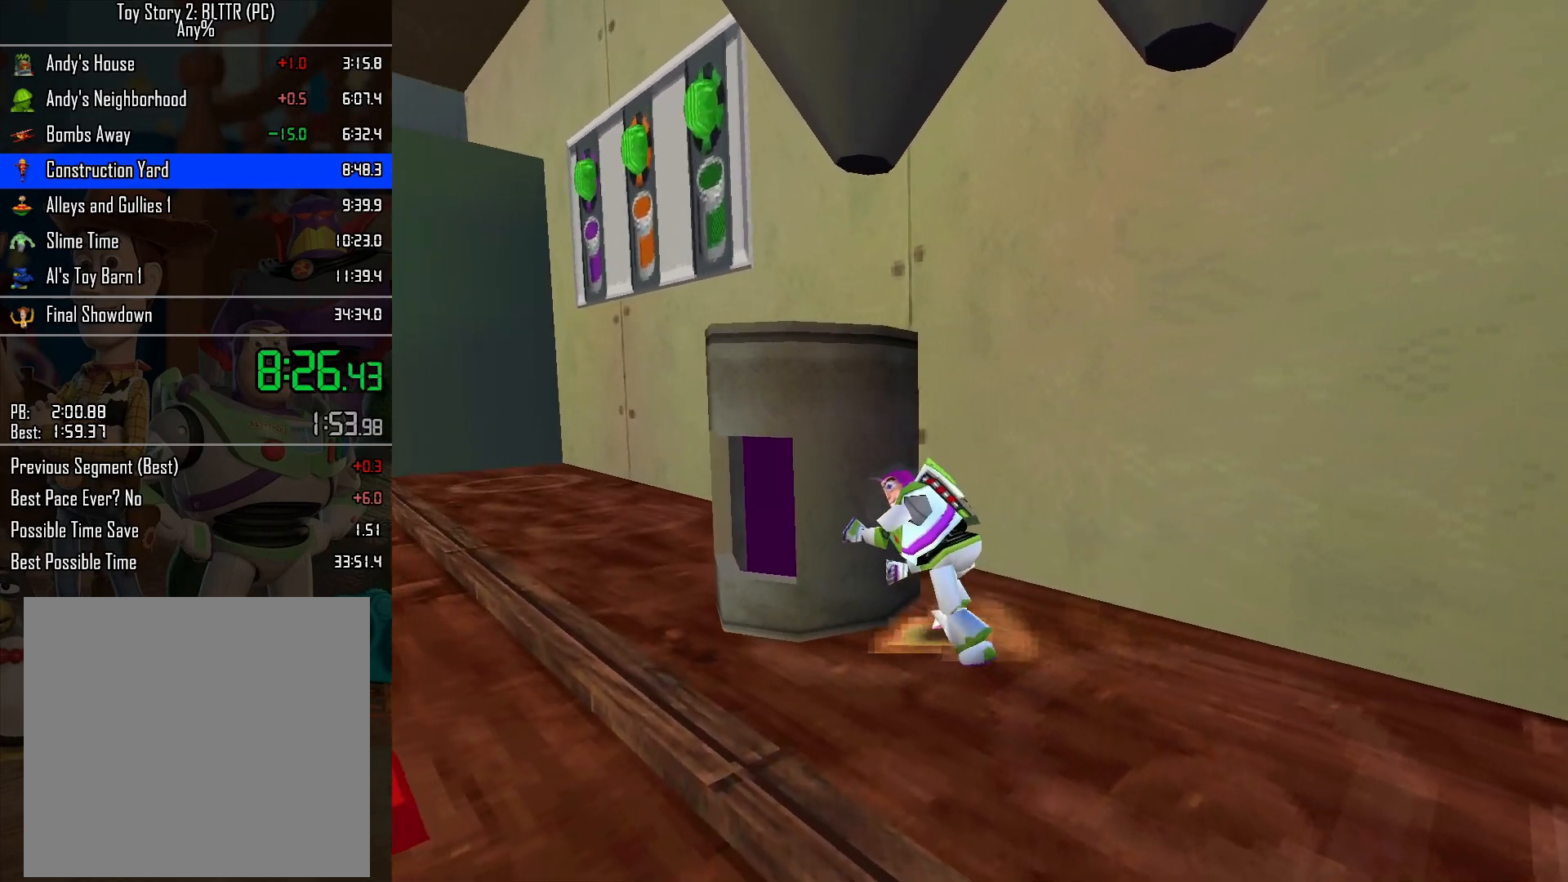
{"buttons": [], "left_stick": "up-left", "right_stick": "center", "events": []}
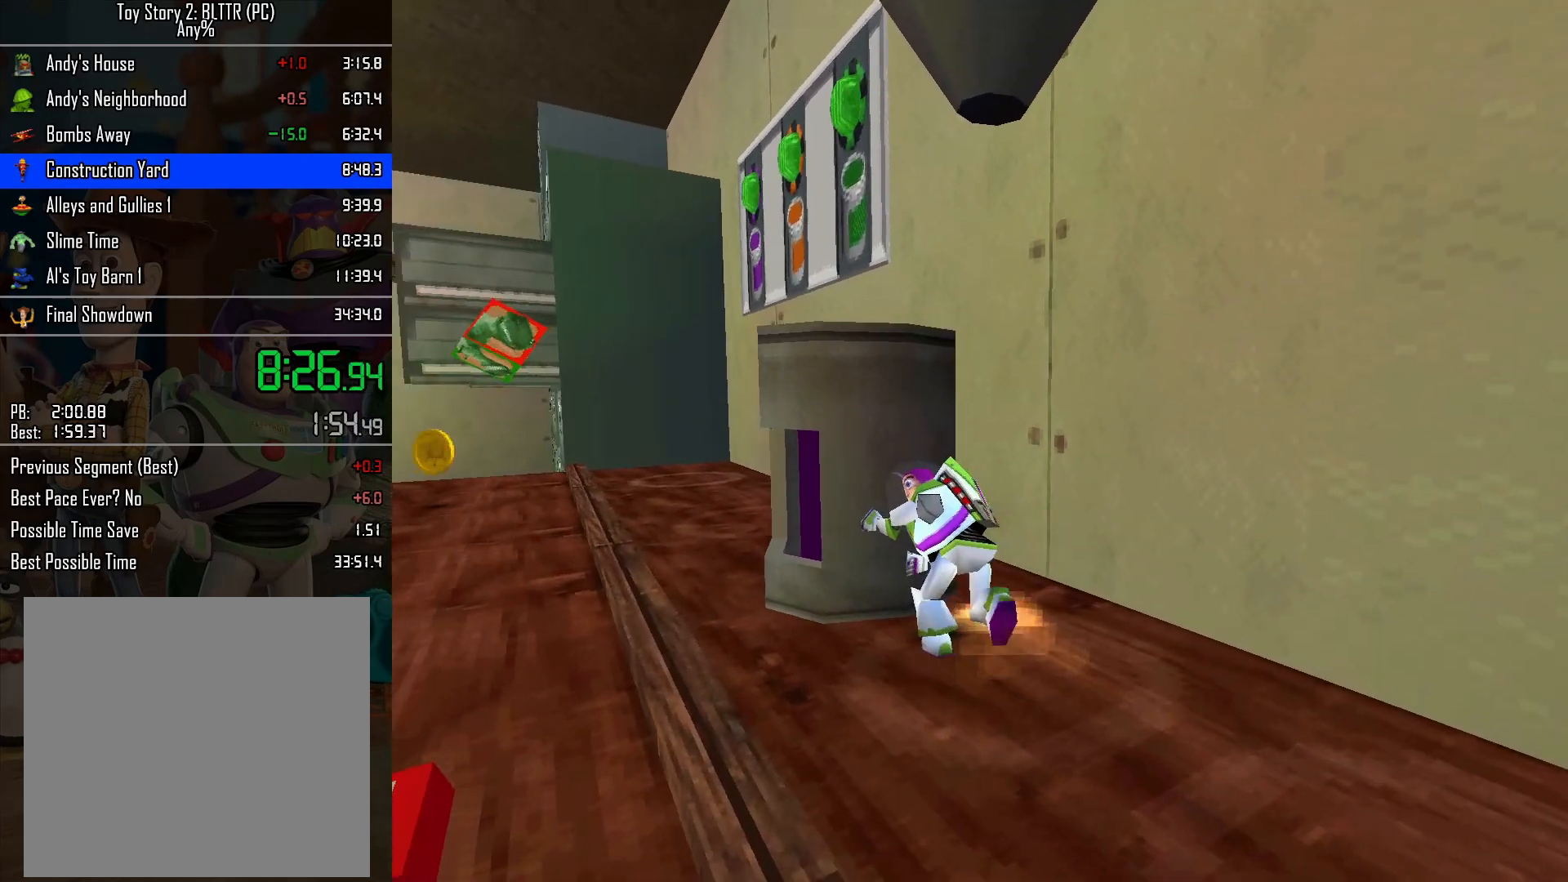
{"buttons": [], "left_stick": "up-left", "right_stick": "center", "events": []}
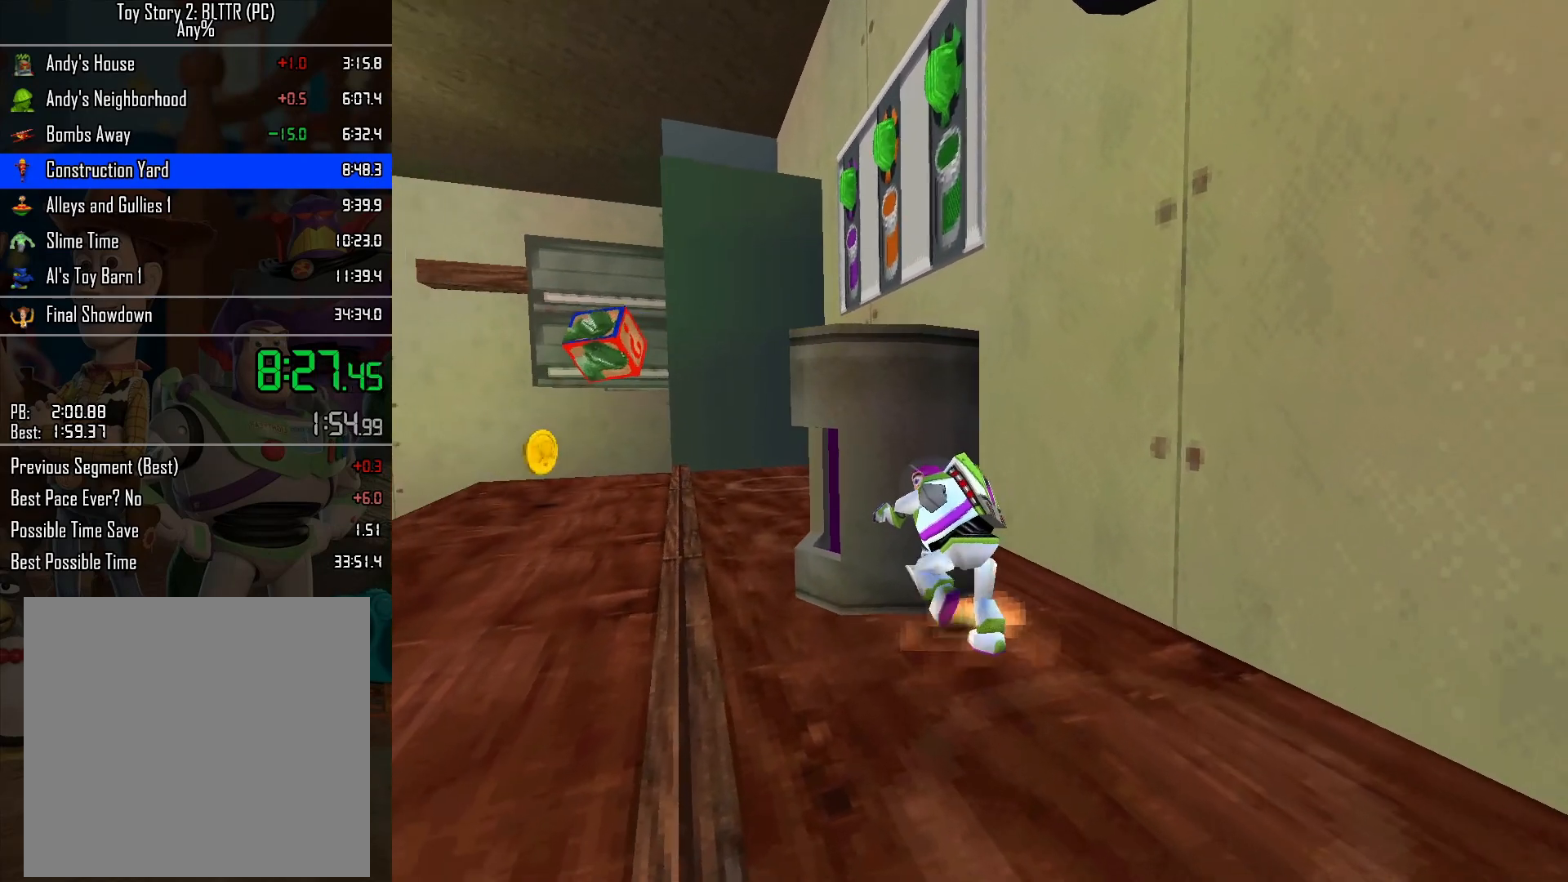
{"buttons": [], "left_stick": "up-left", "right_stick": "center", "events": []}
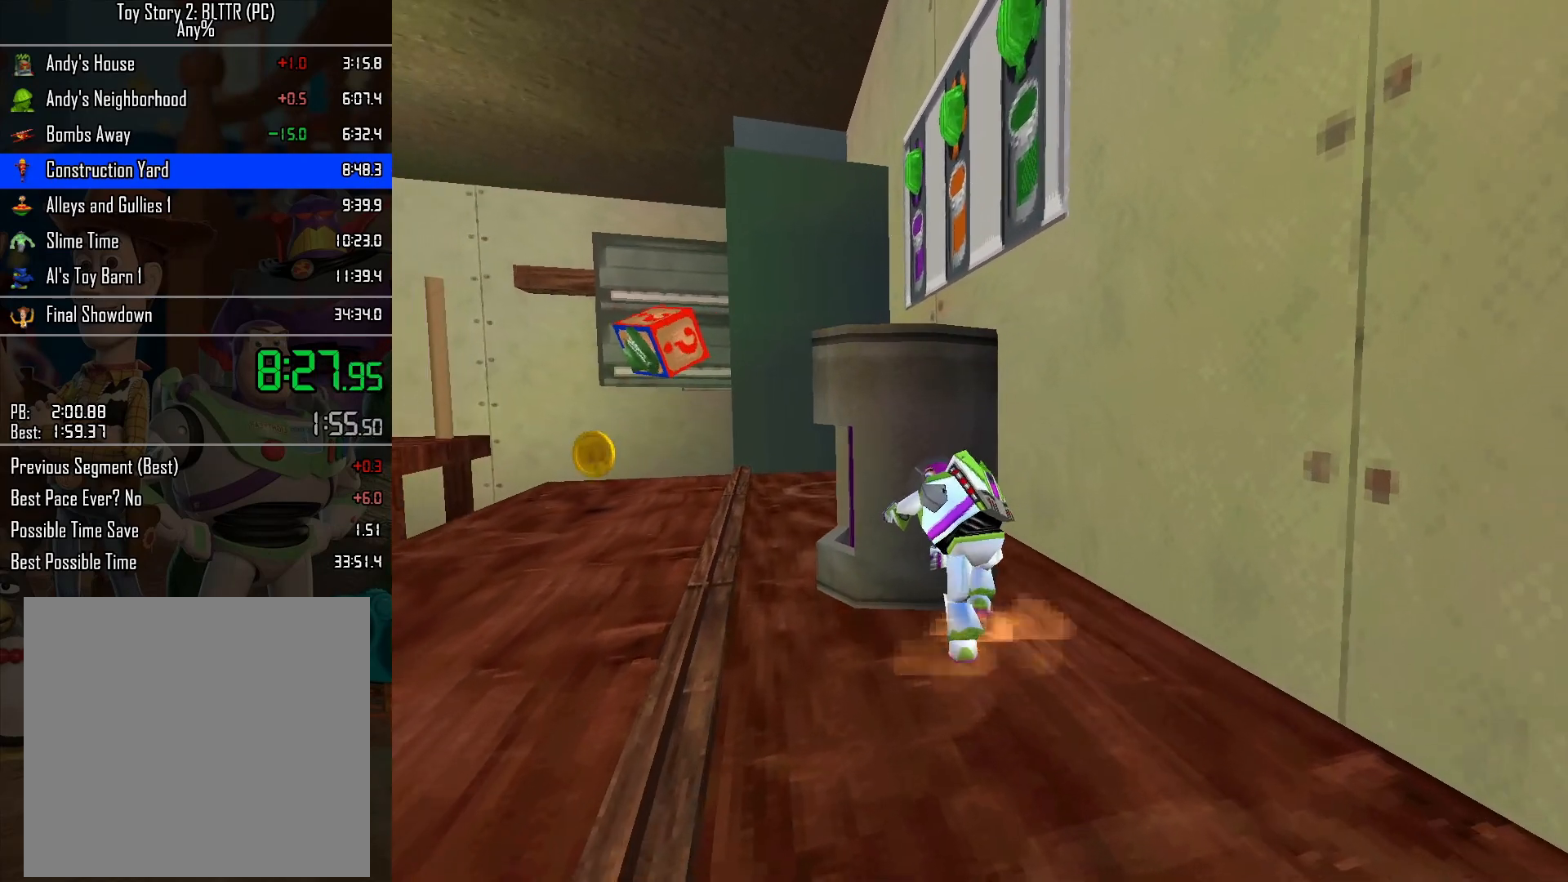
{"buttons": [], "left_stick": "up-left", "right_stick": "center", "events": []}
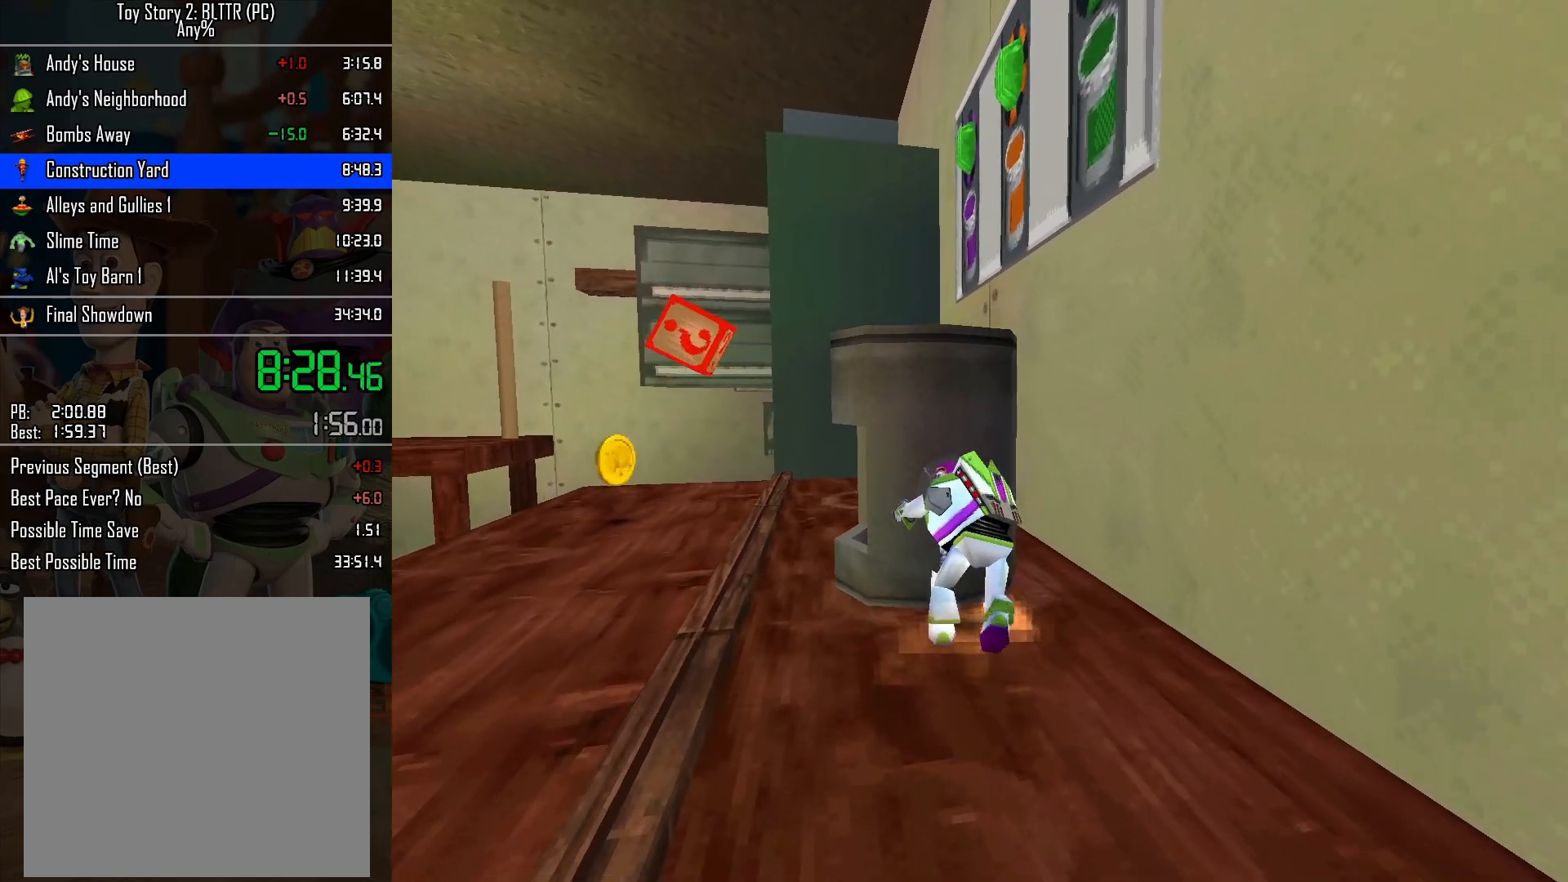
{"buttons": [], "left_stick": "up-left", "right_stick": "center", "events": []}